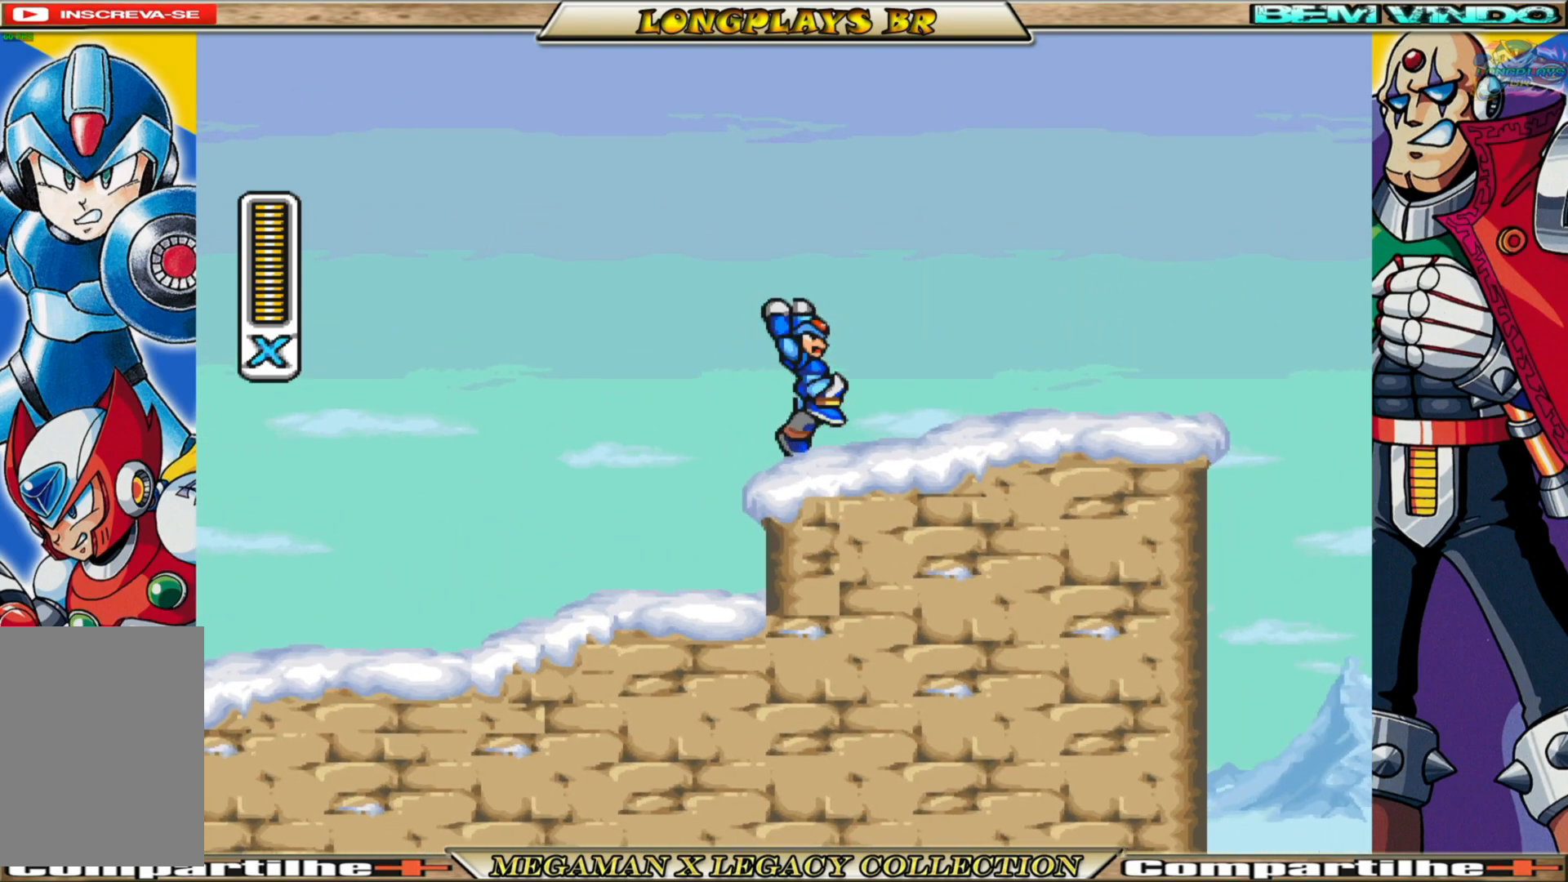
Gameplay with a controller (Xbox layout); each line is a JSON object with the inputs held at the frame after it. "events" lists button and stick changes between this image and that frame as [ms after this image, input, new state], when the widget could be followed in between.
{"buttons": ["B", "X", "DPAD_RIGHT"], "left_stick": "center", "right_stick": "center", "events": [[233, "B", "down"]]}
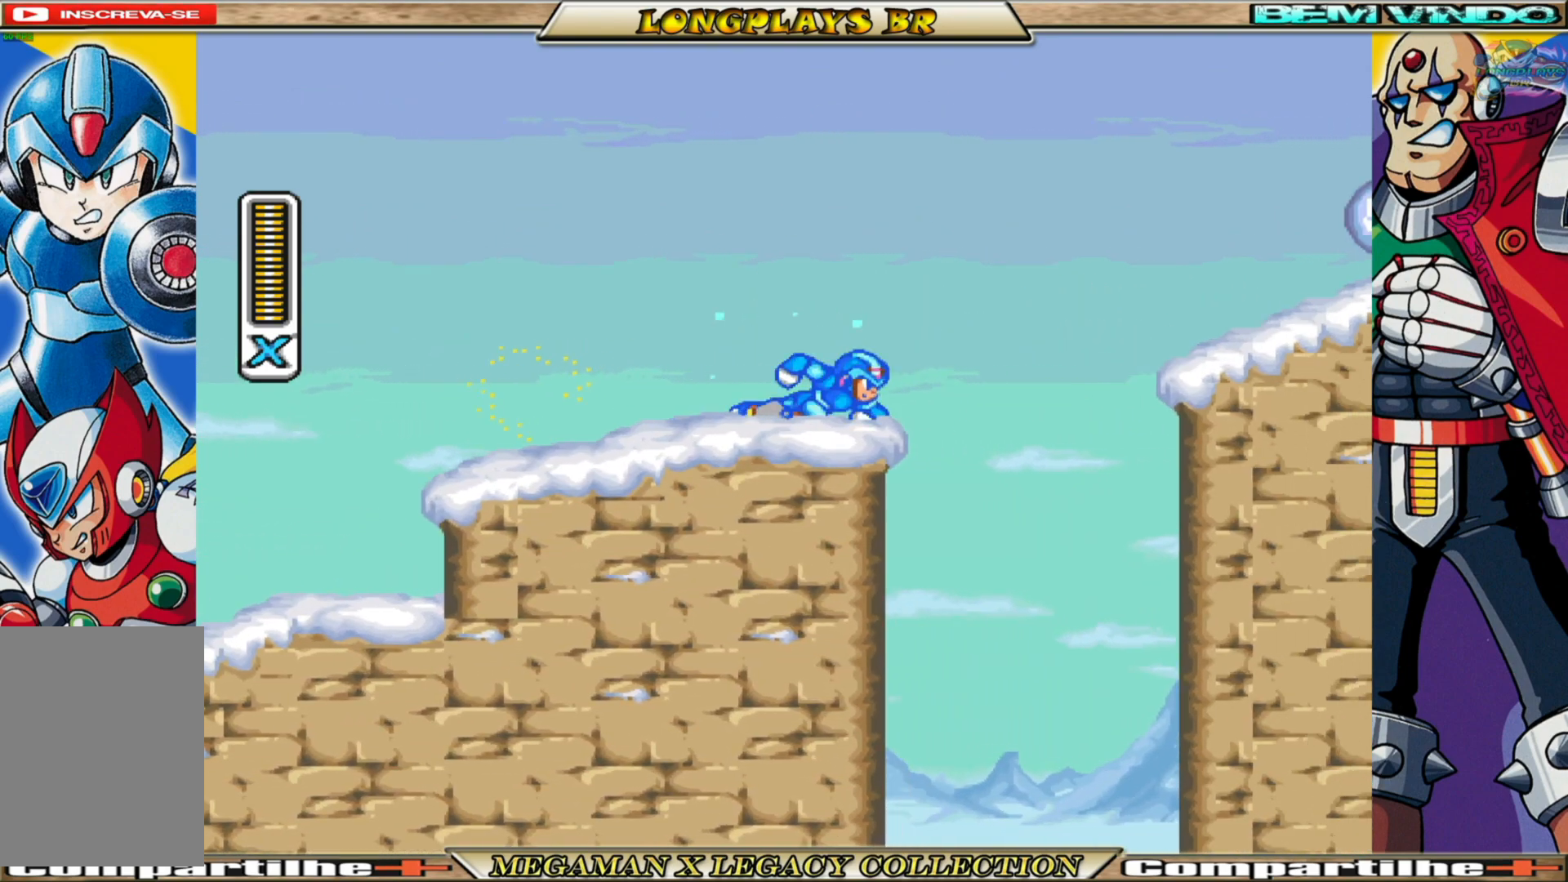
{"buttons": ["A", "B", "X", "DPAD_RIGHT"], "left_stick": "center", "right_stick": "center", "events": [[67, "DPAD_RIGHT", "up"], [83, "B", "up"], [150, "DPAD_LEFT", "down"], [417, "DPAD_LEFT", "up"], [433, "A", "down"], [433, "B", "down"], [467, "DPAD_RIGHT", "down"]]}
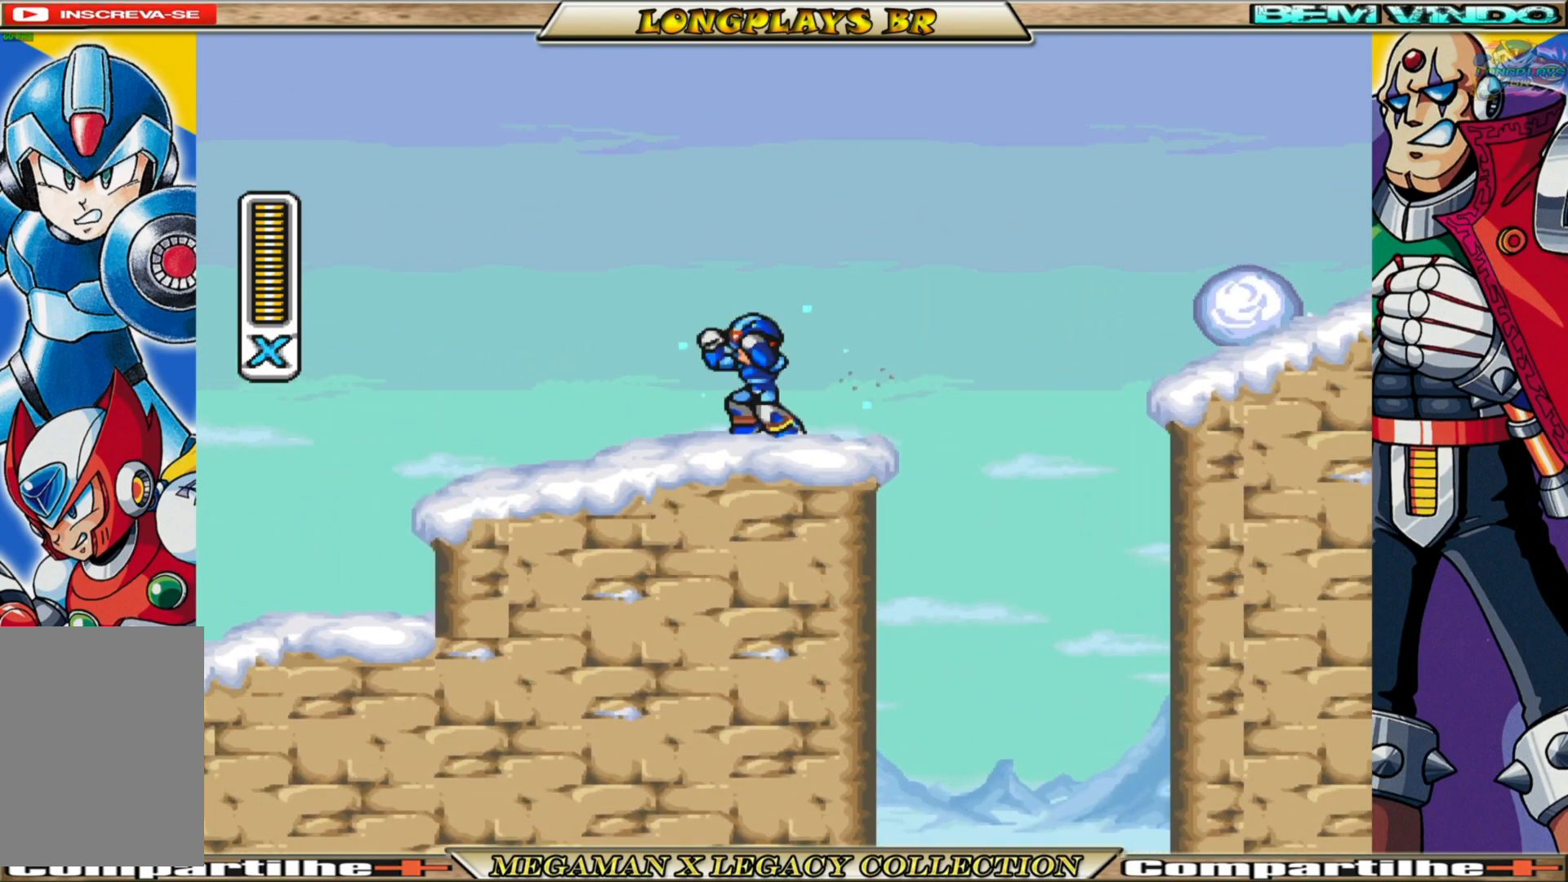
{"buttons": ["X"], "left_stick": "center", "right_stick": "center", "events": [[400, "A", "up"], [433, "B", "up"], [500, "DPAD_RIGHT", "up"]]}
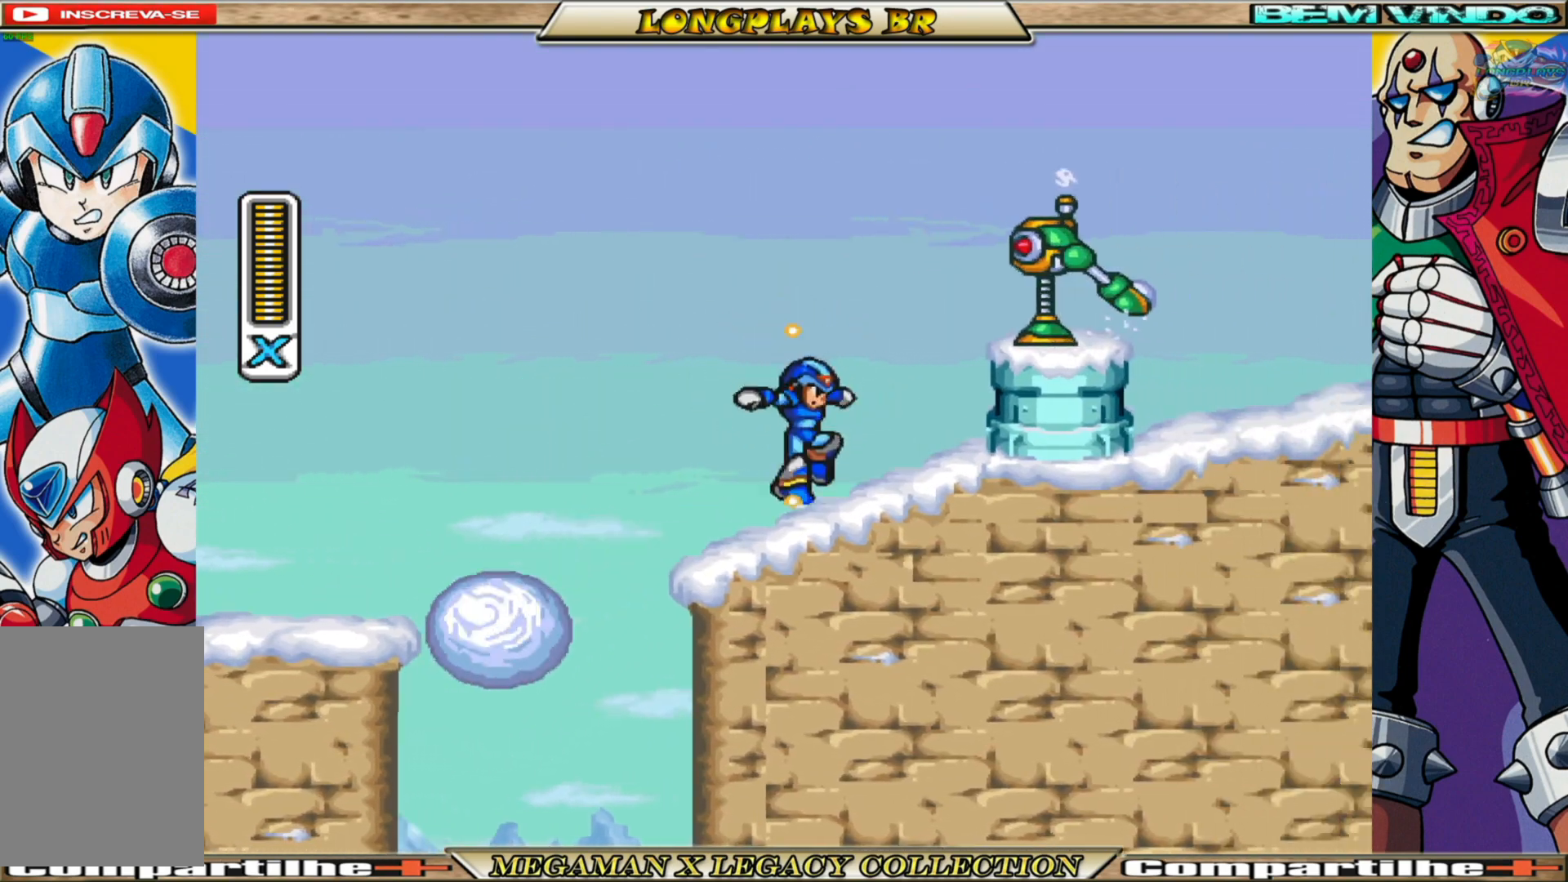
{"buttons": ["X"], "left_stick": "center", "right_stick": "center", "events": [[133, "B", "down"], [150, "A", "down"], [367, "A", "up"], [367, "B", "up"], [383, "X", "up"], [467, "X", "down"]]}
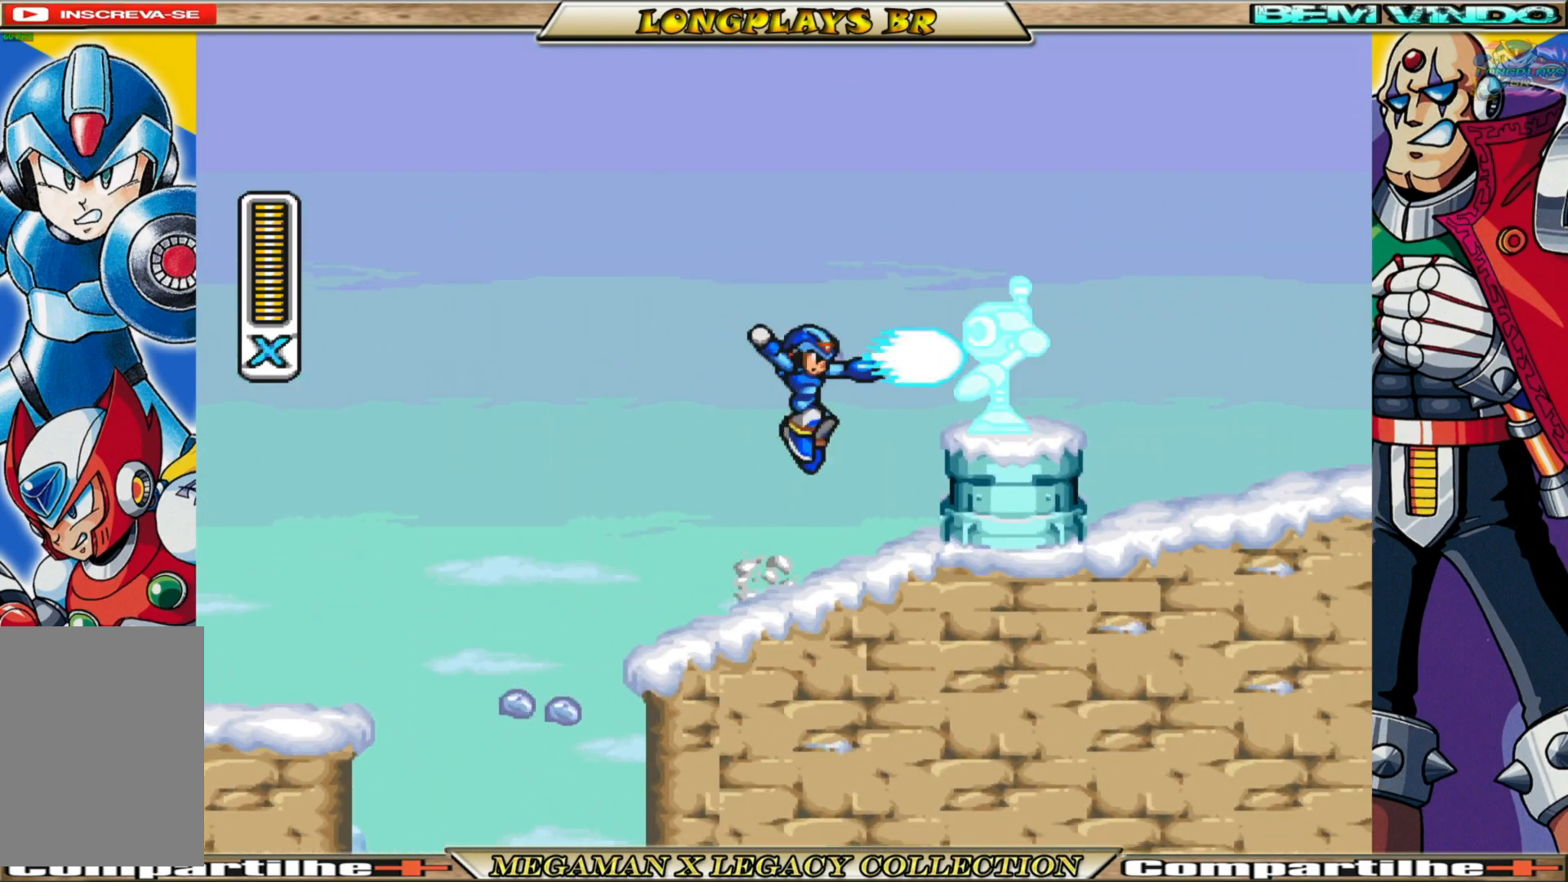
{"buttons": ["X", "DPAD_RIGHT"], "left_stick": "center", "right_stick": "center", "events": [[17, "DPAD_RIGHT", "down"]]}
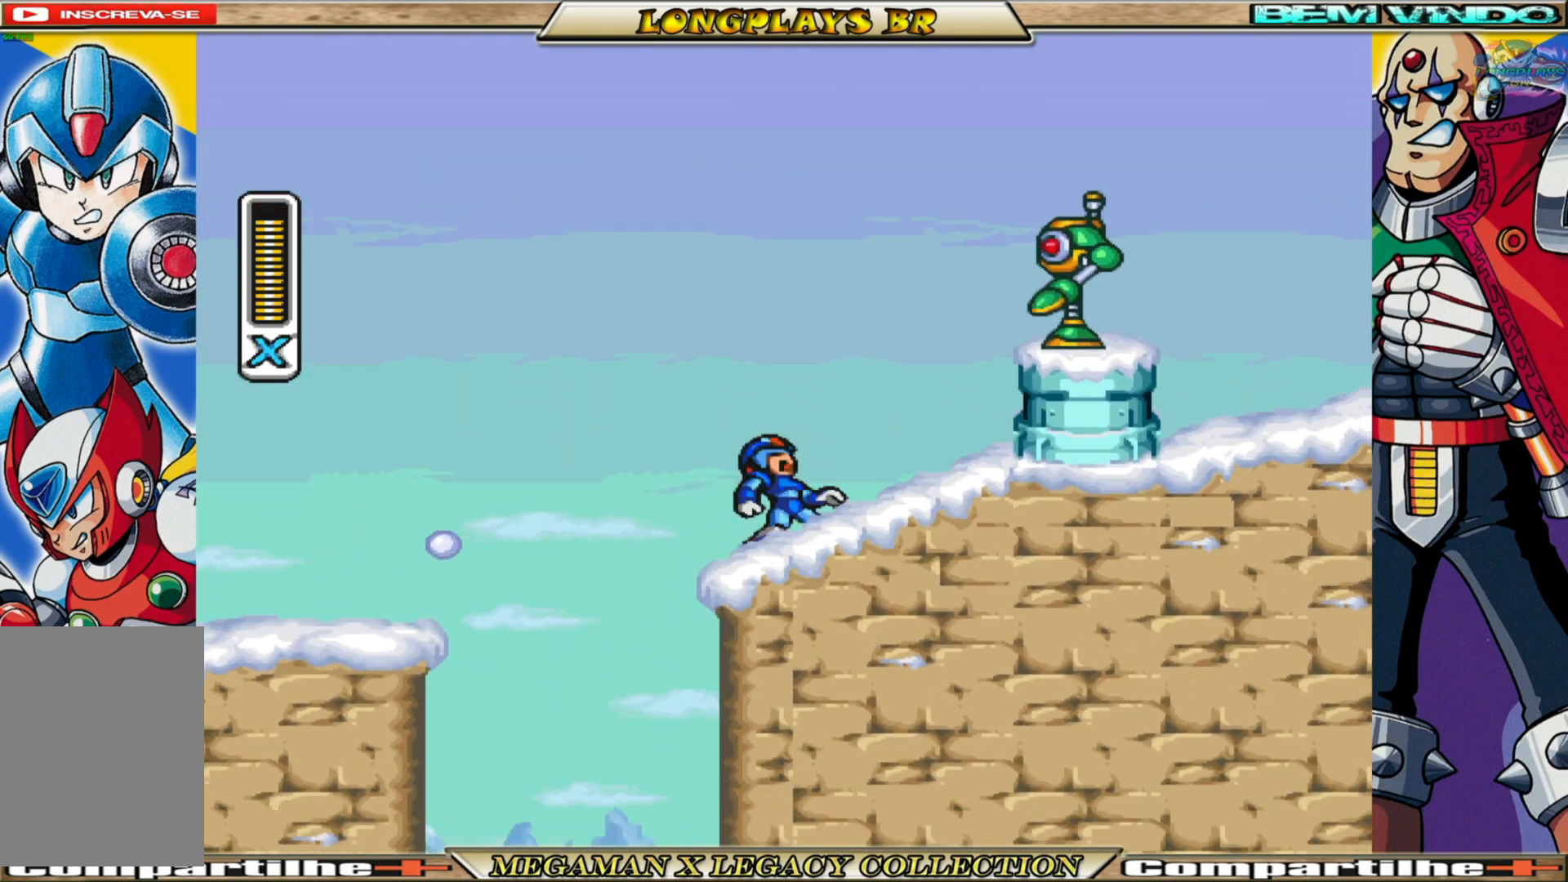
{"buttons": ["X"], "left_stick": "center", "right_stick": "center", "events": [[117, "B", "down"], [133, "A", "down"], [250, "DPAD_RIGHT", "up"], [350, "A", "up"], [350, "B", "up"], [367, "X", "up"], [450, "X", "down"]]}
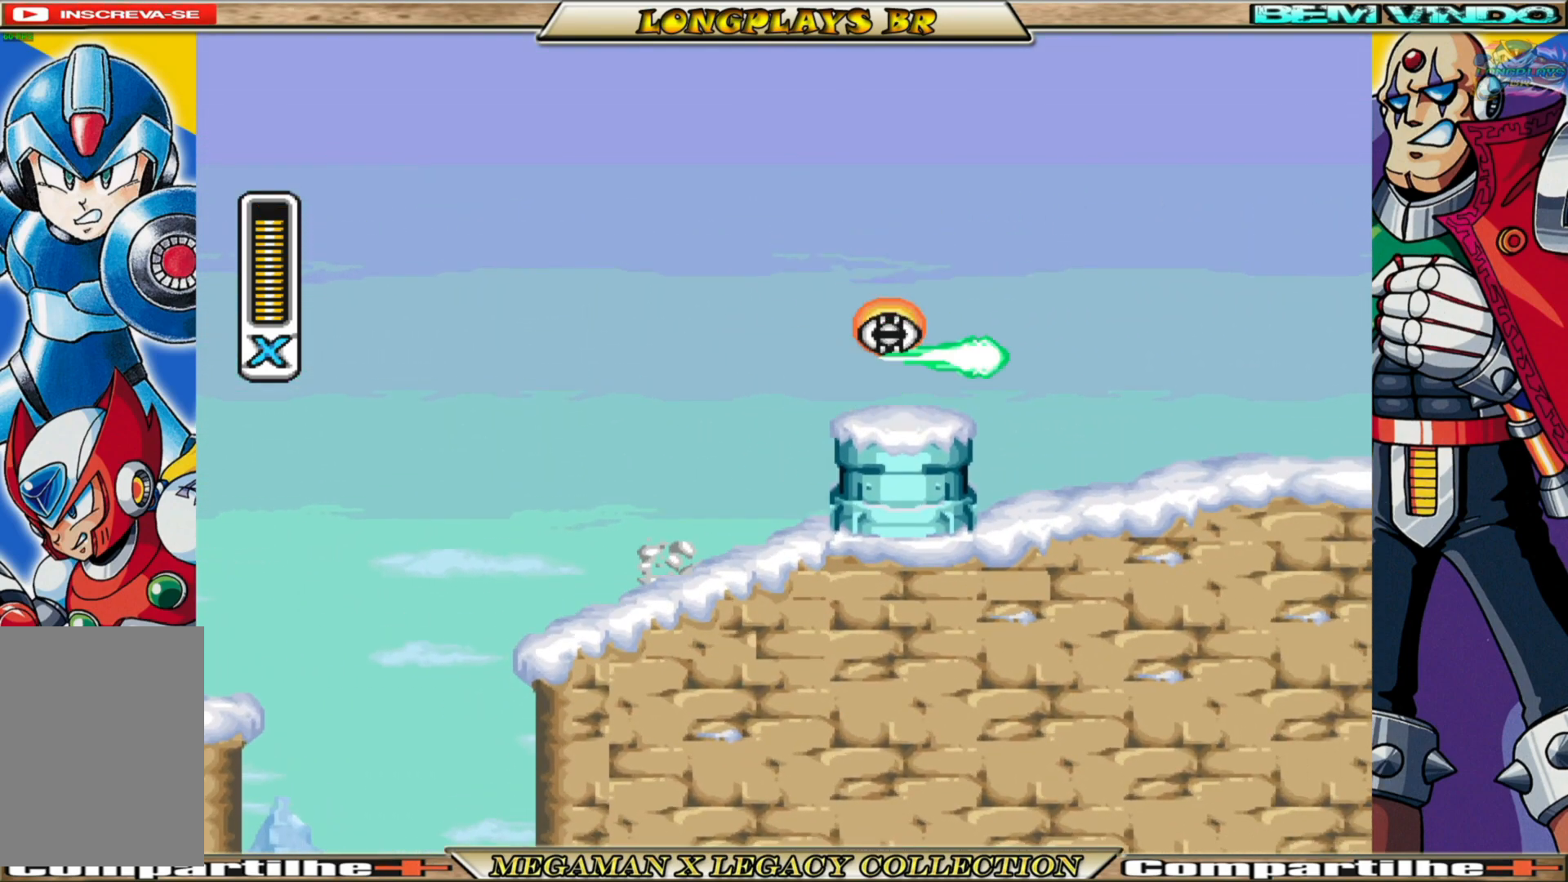
{"buttons": ["A", "B", "X", "DPAD_RIGHT"], "left_stick": "center", "right_stick": "center", "events": [[300, "A", "down"], [300, "B", "down"], [350, "DPAD_RIGHT", "down"]]}
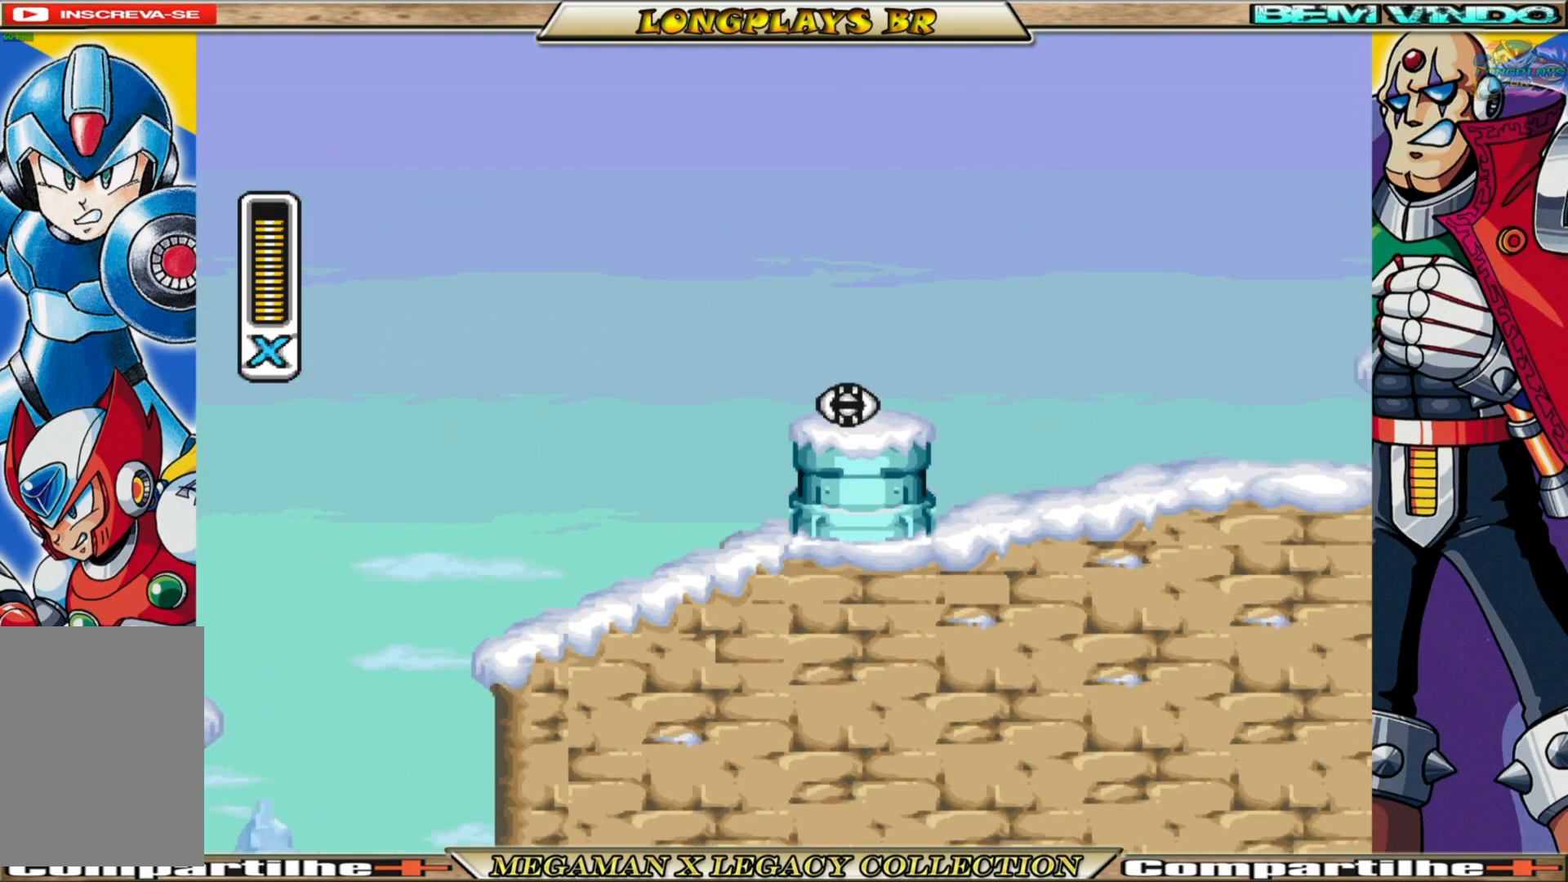
{"buttons": ["X", "DPAD_RIGHT"], "left_stick": "center", "right_stick": "center", "events": [[33, "A", "up"], [33, "B", "up"], [150, "DPAD_RIGHT", "up"], [433, "DPAD_RIGHT", "down"]]}
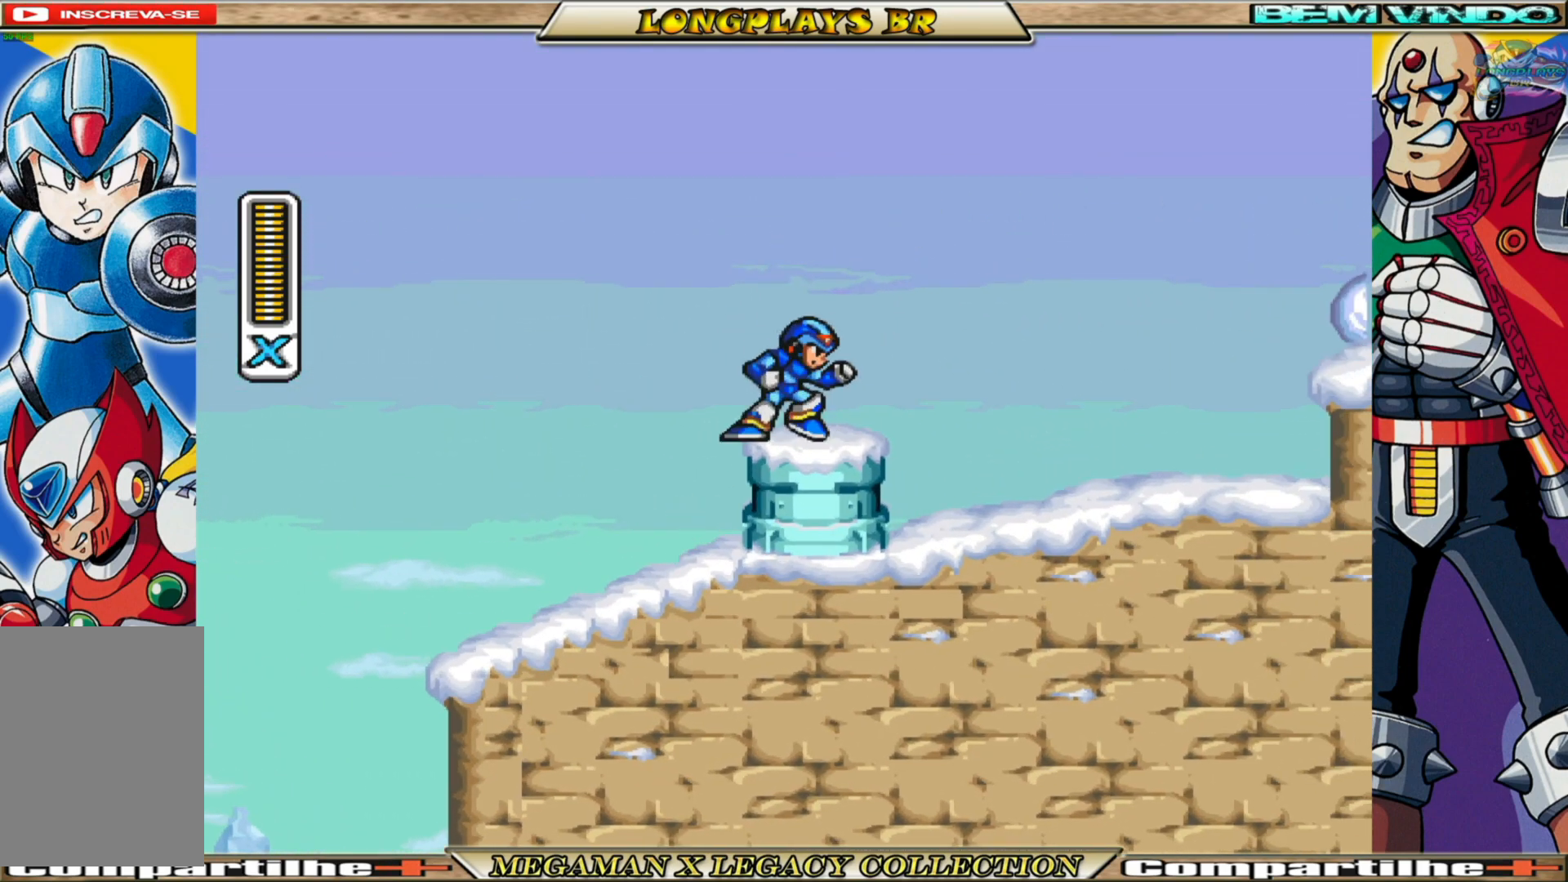
{"buttons": ["X", "DPAD_RIGHT"], "left_stick": "center", "right_stick": "center", "events": [[50, "B", "down"], [83, "A", "down"], [450, "A", "up"], [450, "B", "up"]]}
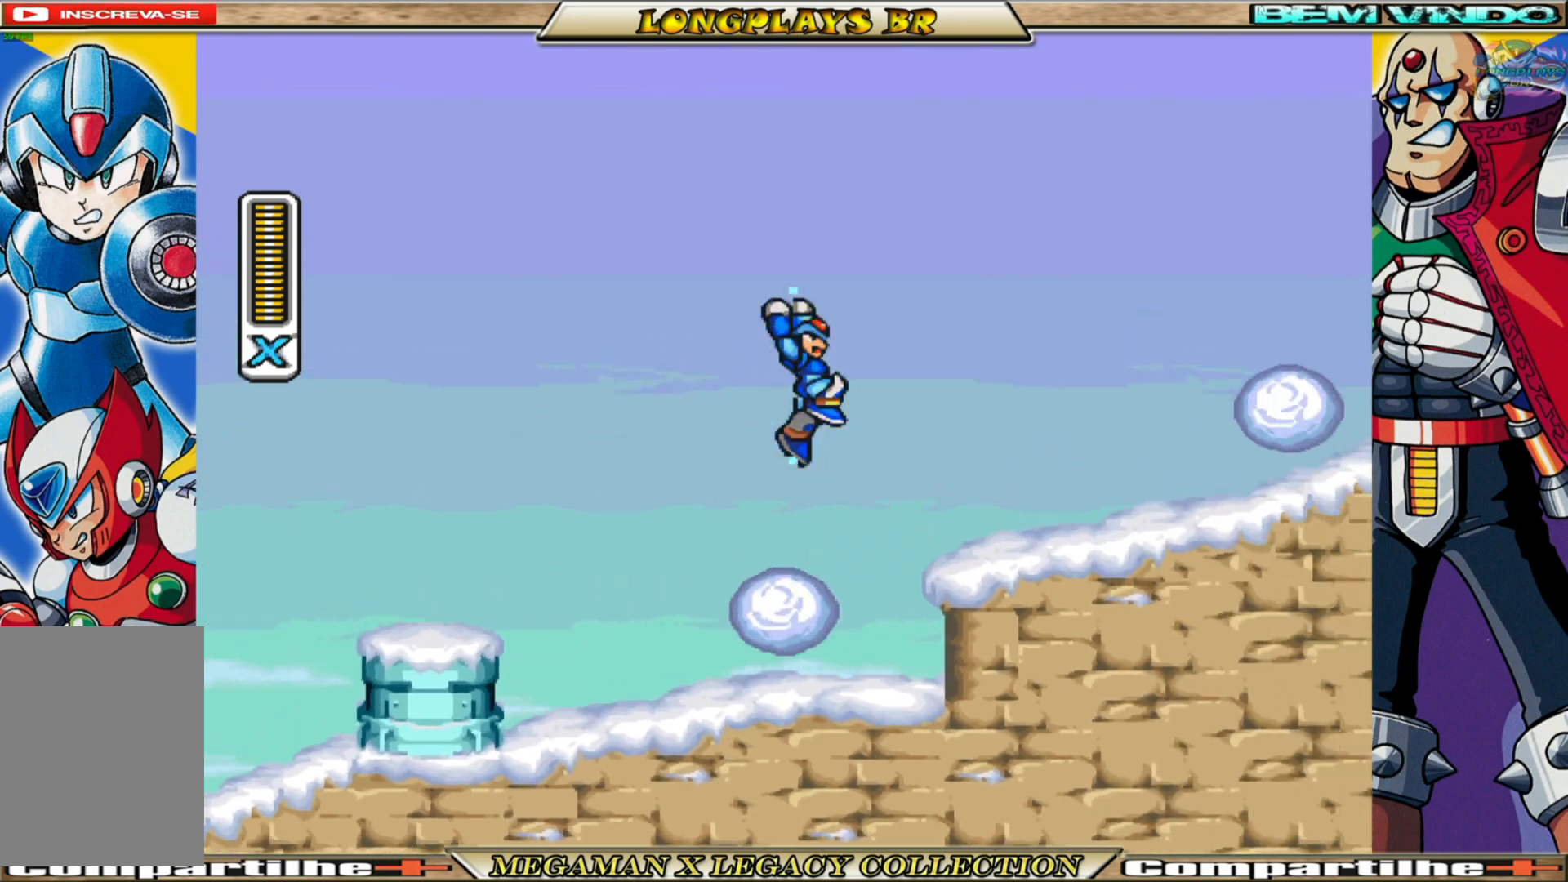
{"buttons": ["A", "B", "X", "DPAD_LEFT"], "left_stick": "center", "right_stick": "center", "events": [[250, "DPAD_RIGHT", "up"], [317, "DPAD_LEFT", "down"], [367, "A", "down"], [367, "B", "down"]]}
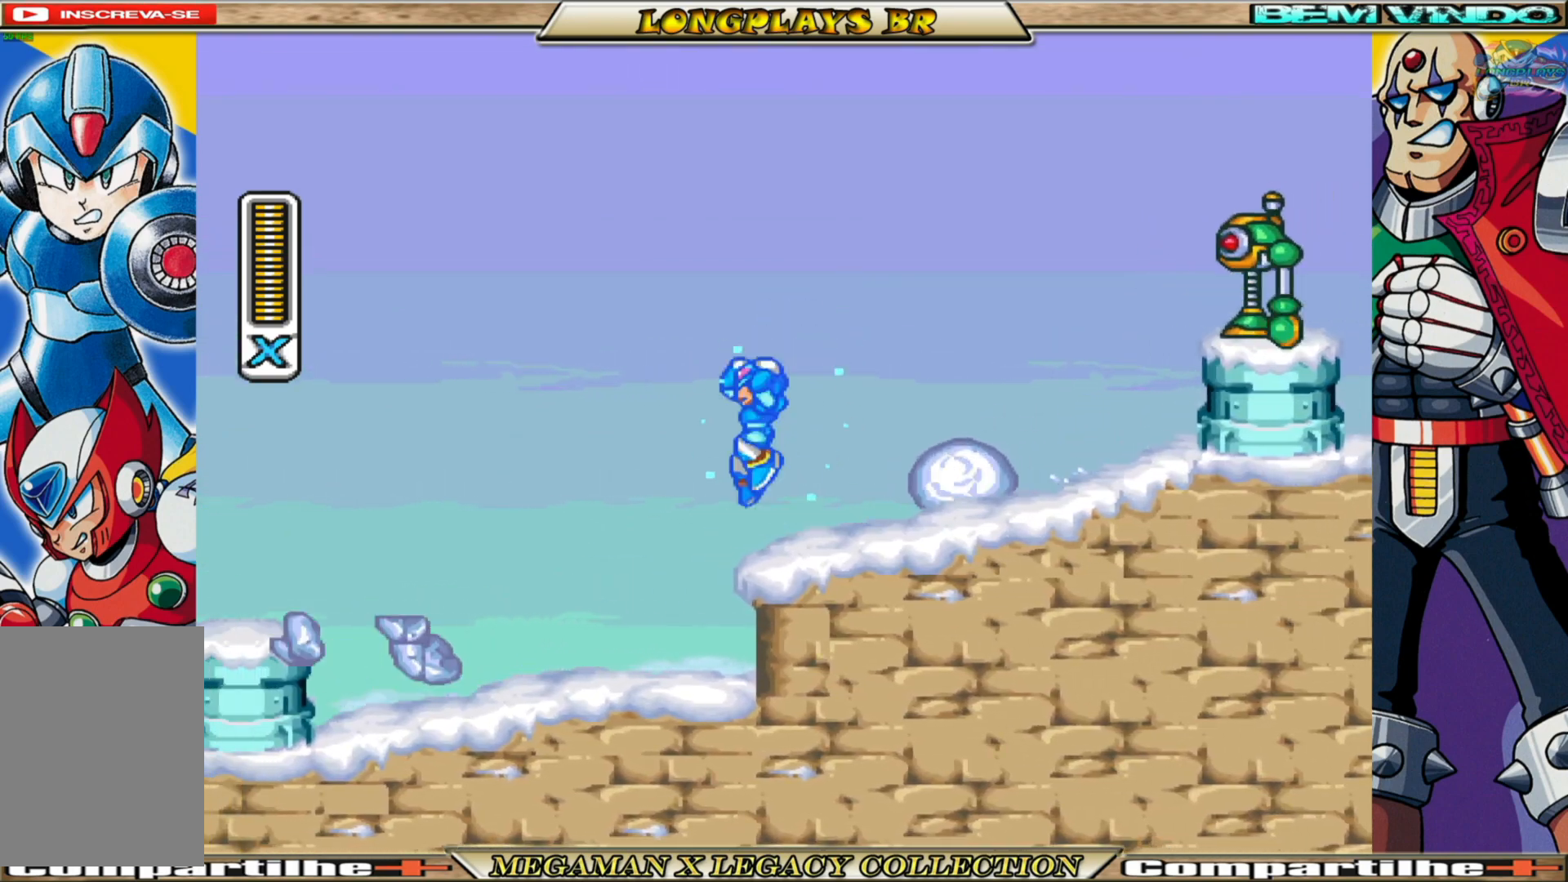
{"buttons": ["X", "DPAD_RIGHT"], "left_stick": "center", "right_stick": "center", "events": [[17, "DPAD_LEFT", "up"], [67, "DPAD_RIGHT", "down"], [267, "A", "up"], [267, "B", "up"], [267, "X", "up"], [350, "X", "down"]]}
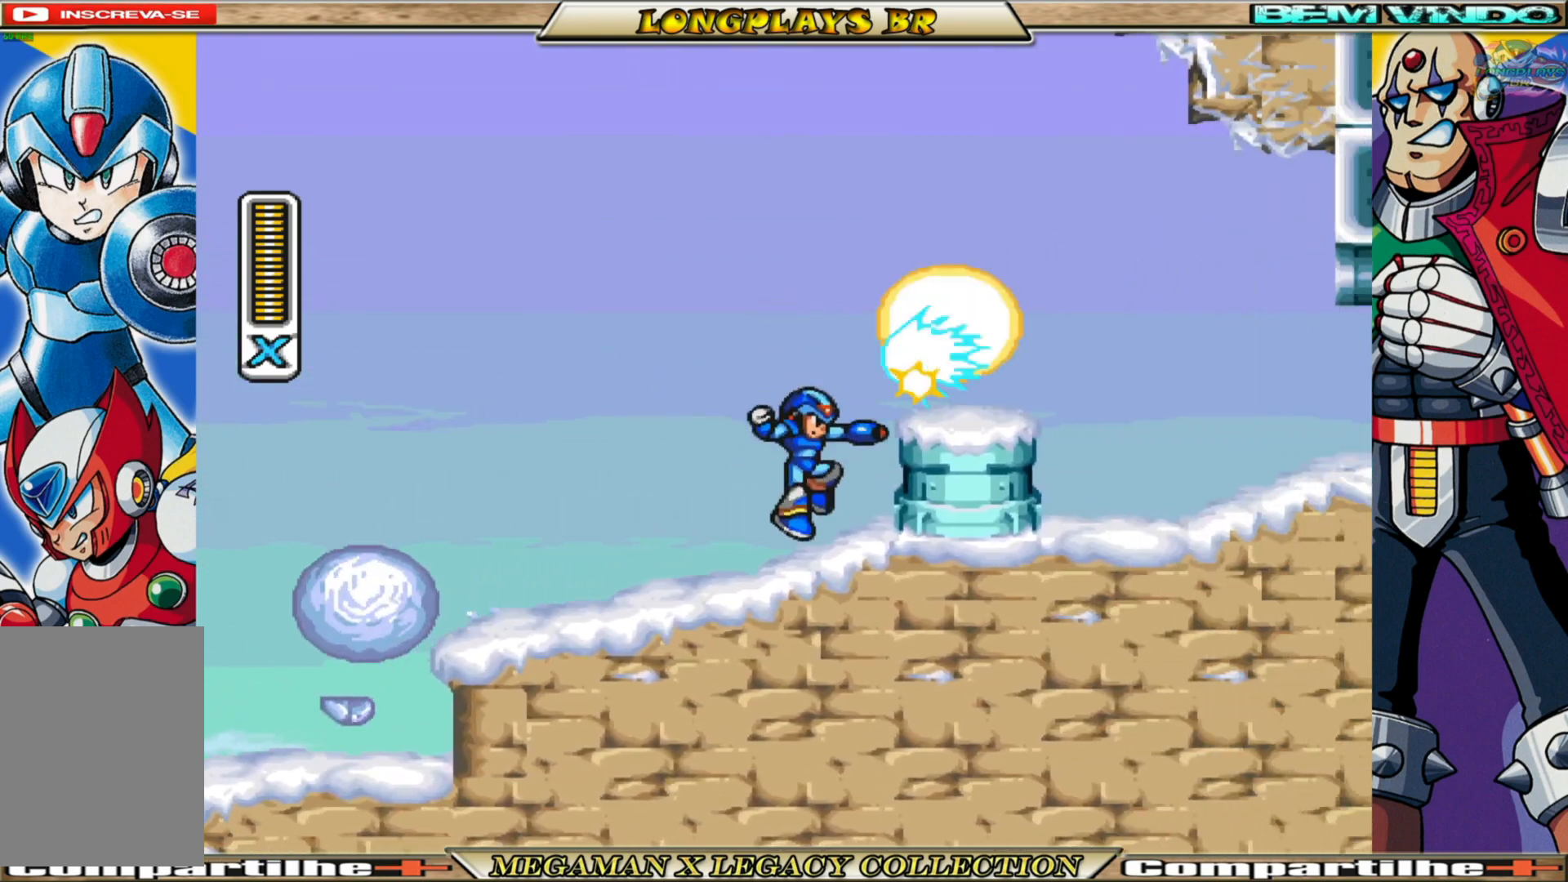
{"buttons": ["A", "B", "X", "DPAD_RIGHT"], "left_stick": "center", "right_stick": "center", "events": [[67, "DPAD_RIGHT", "up"], [250, "A", "down"], [250, "B", "down"], [350, "DPAD_RIGHT", "down"]]}
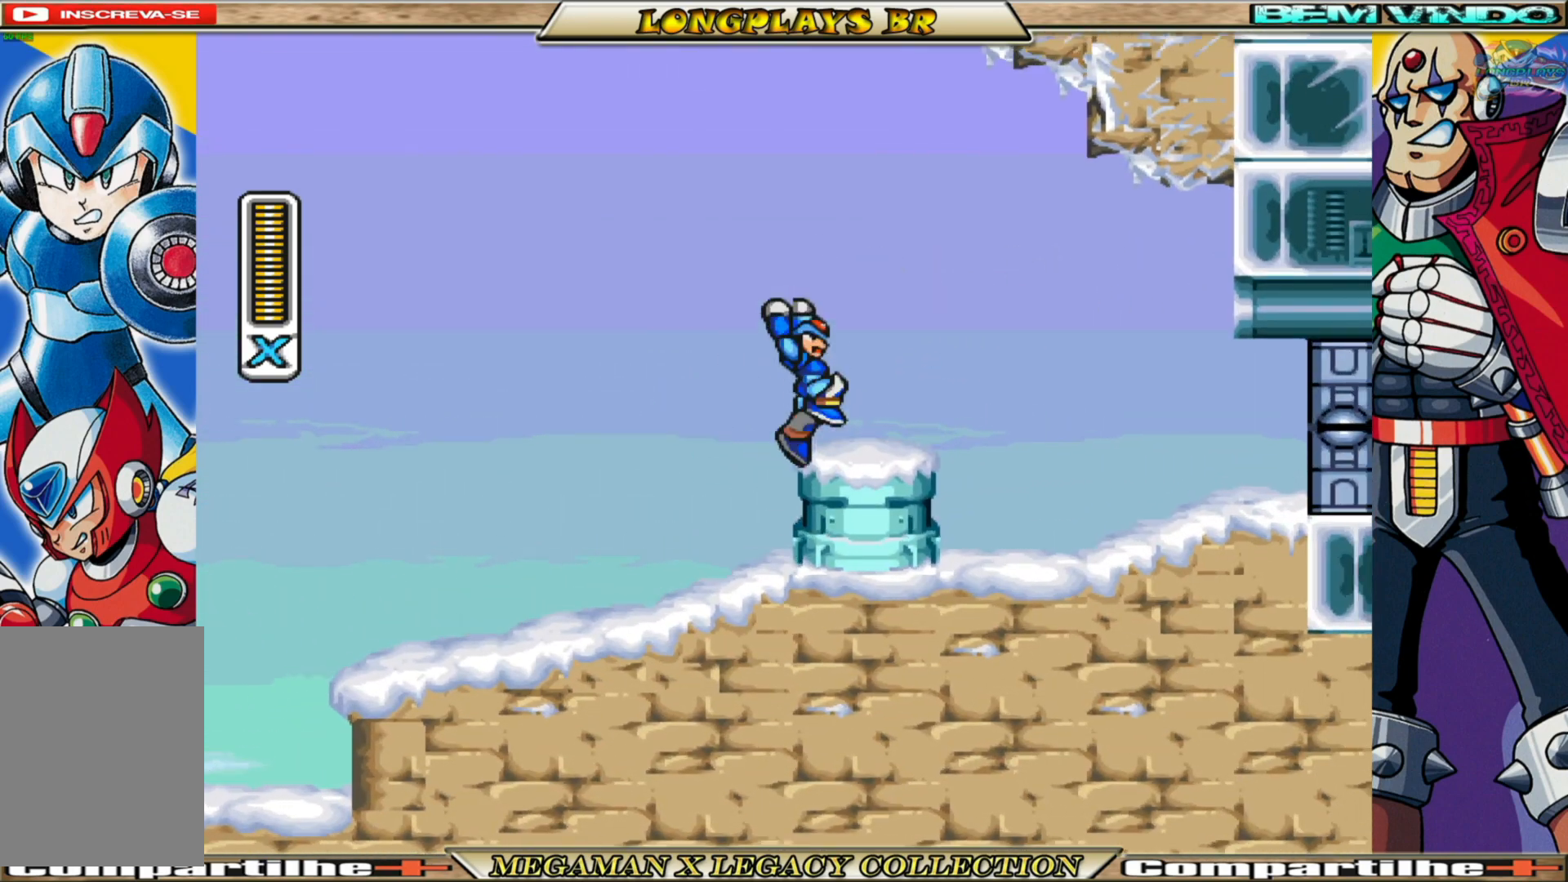
{"buttons": ["X", "DPAD_RIGHT"], "left_stick": "center", "right_stick": "center", "events": [[17, "A", "up"], [17, "B", "up"]]}
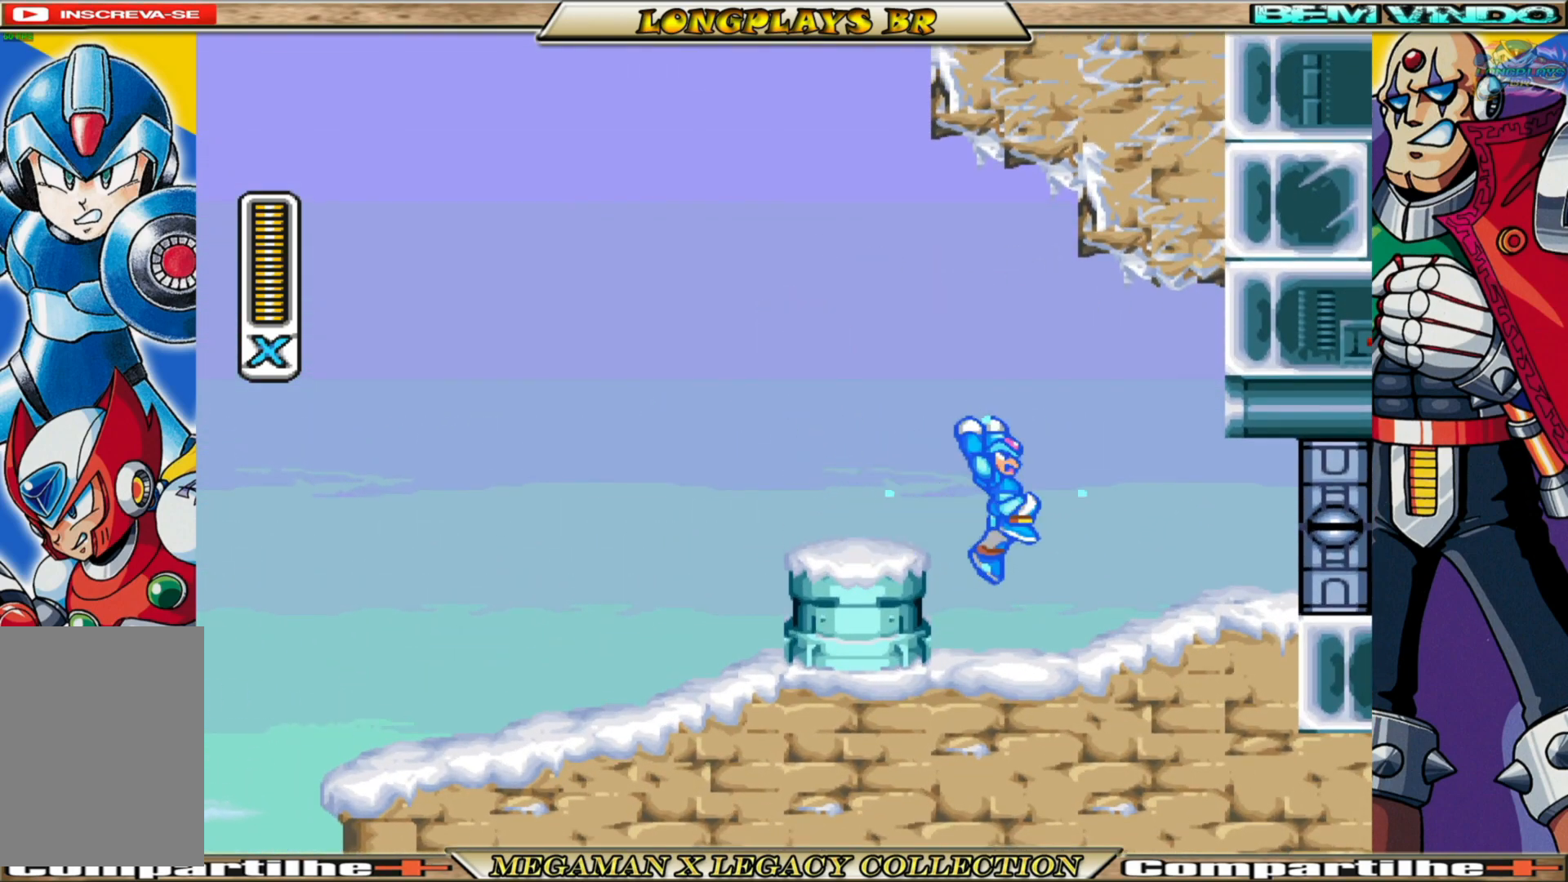
{"buttons": ["A", "B", "X", "DPAD_RIGHT"], "left_stick": "center", "right_stick": "center", "events": [[300, "B", "down"], [383, "A", "down"]]}
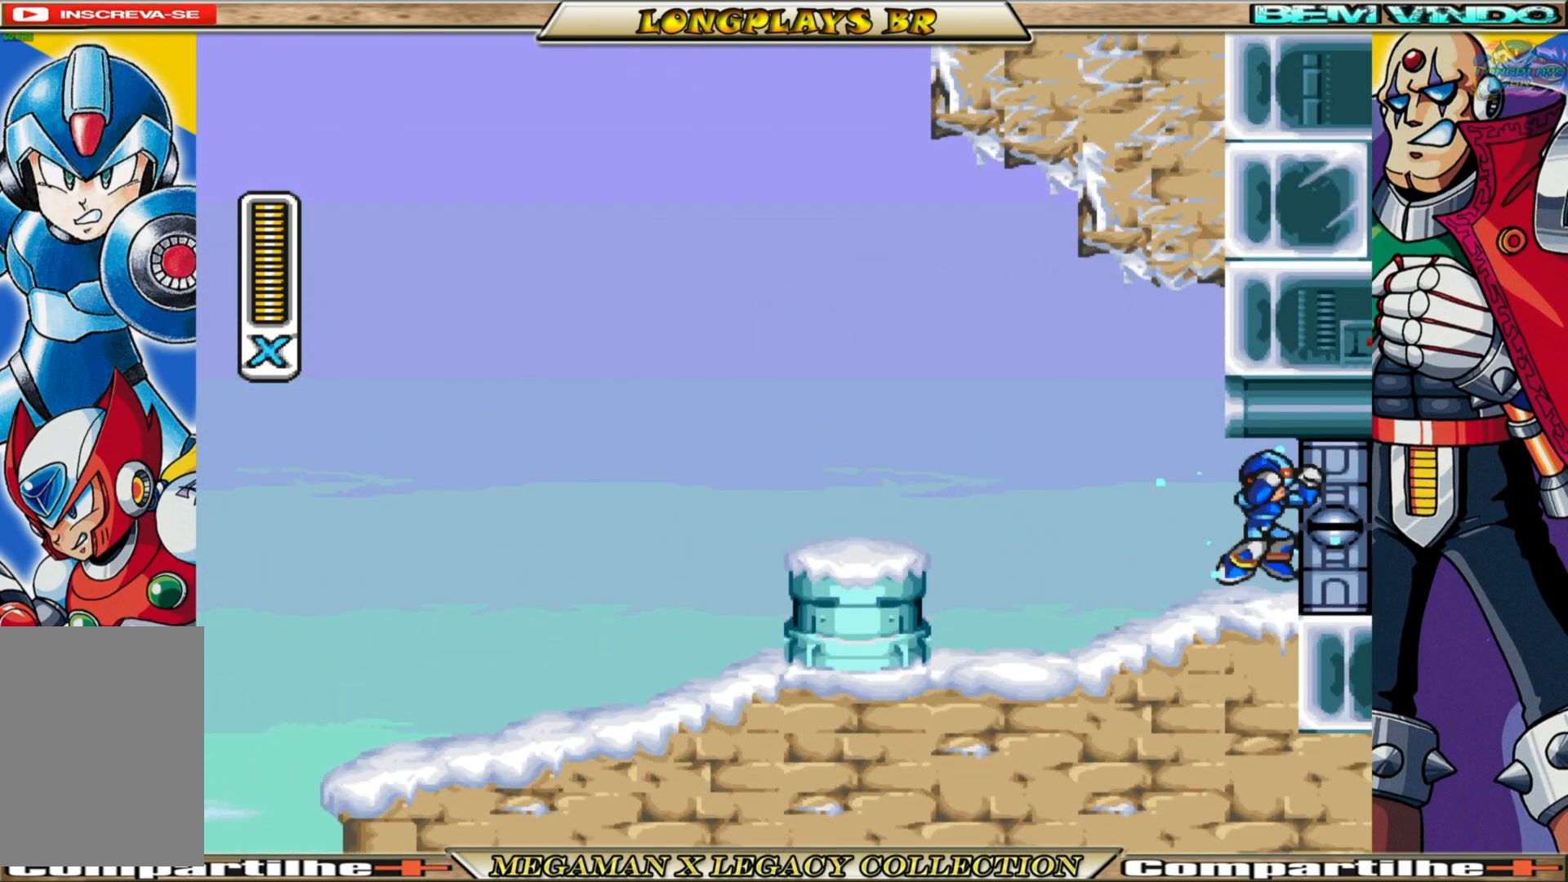
{"buttons": ["X"], "left_stick": "center", "right_stick": "center", "events": [[100, "A", "up"], [100, "B", "up"], [233, "DPAD_RIGHT", "up"]]}
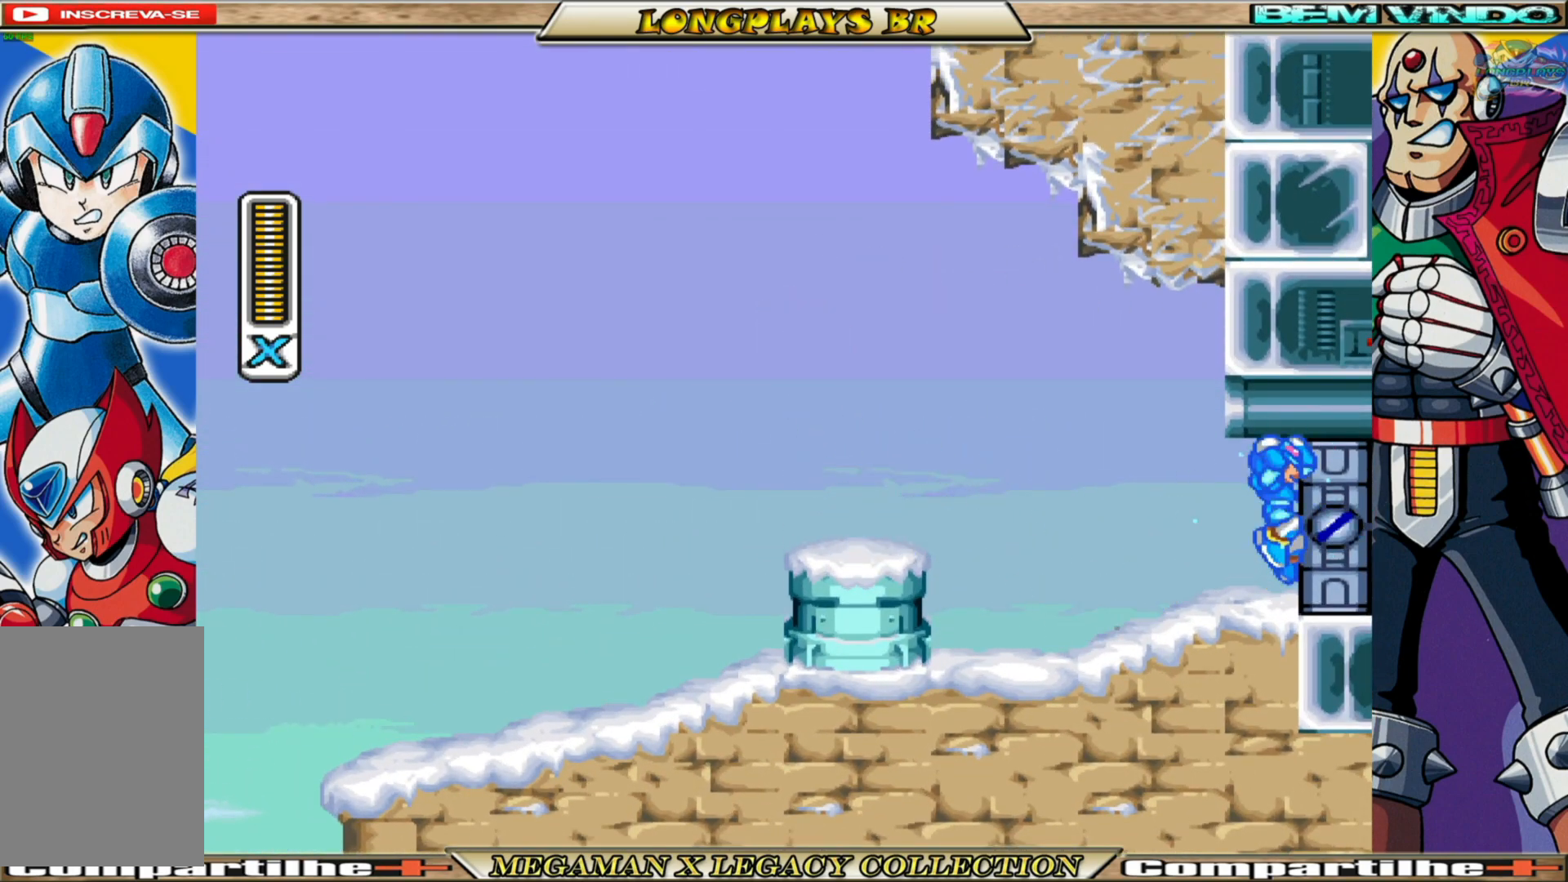
{"buttons": ["X"], "left_stick": "center", "right_stick": "center", "events": []}
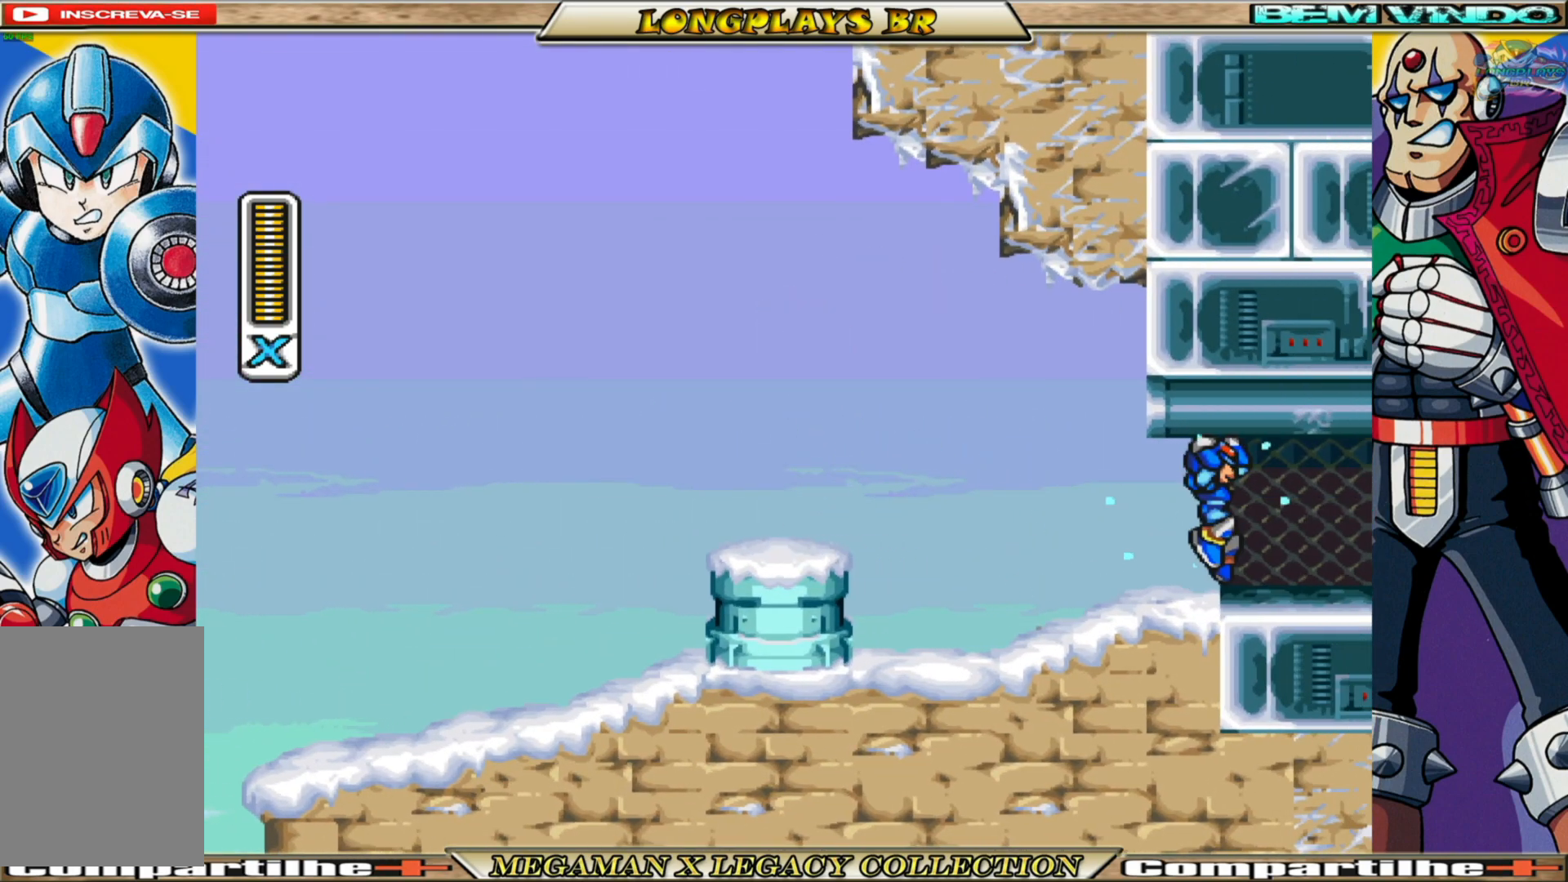
{"buttons": ["X"], "left_stick": "center", "right_stick": "center", "events": []}
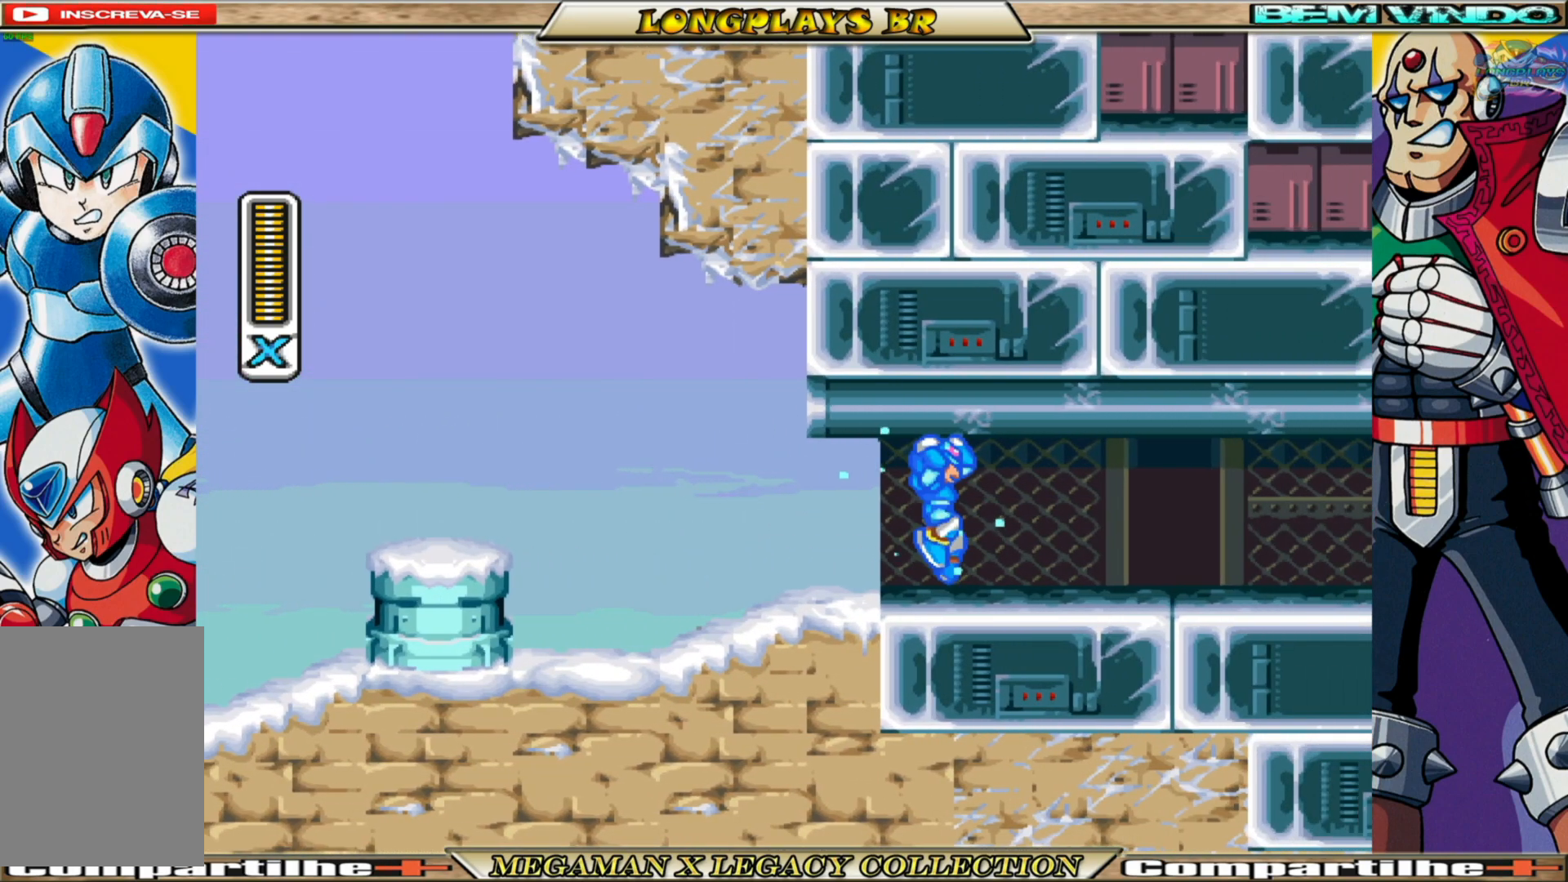
{"buttons": ["X"], "left_stick": "center", "right_stick": "center", "events": []}
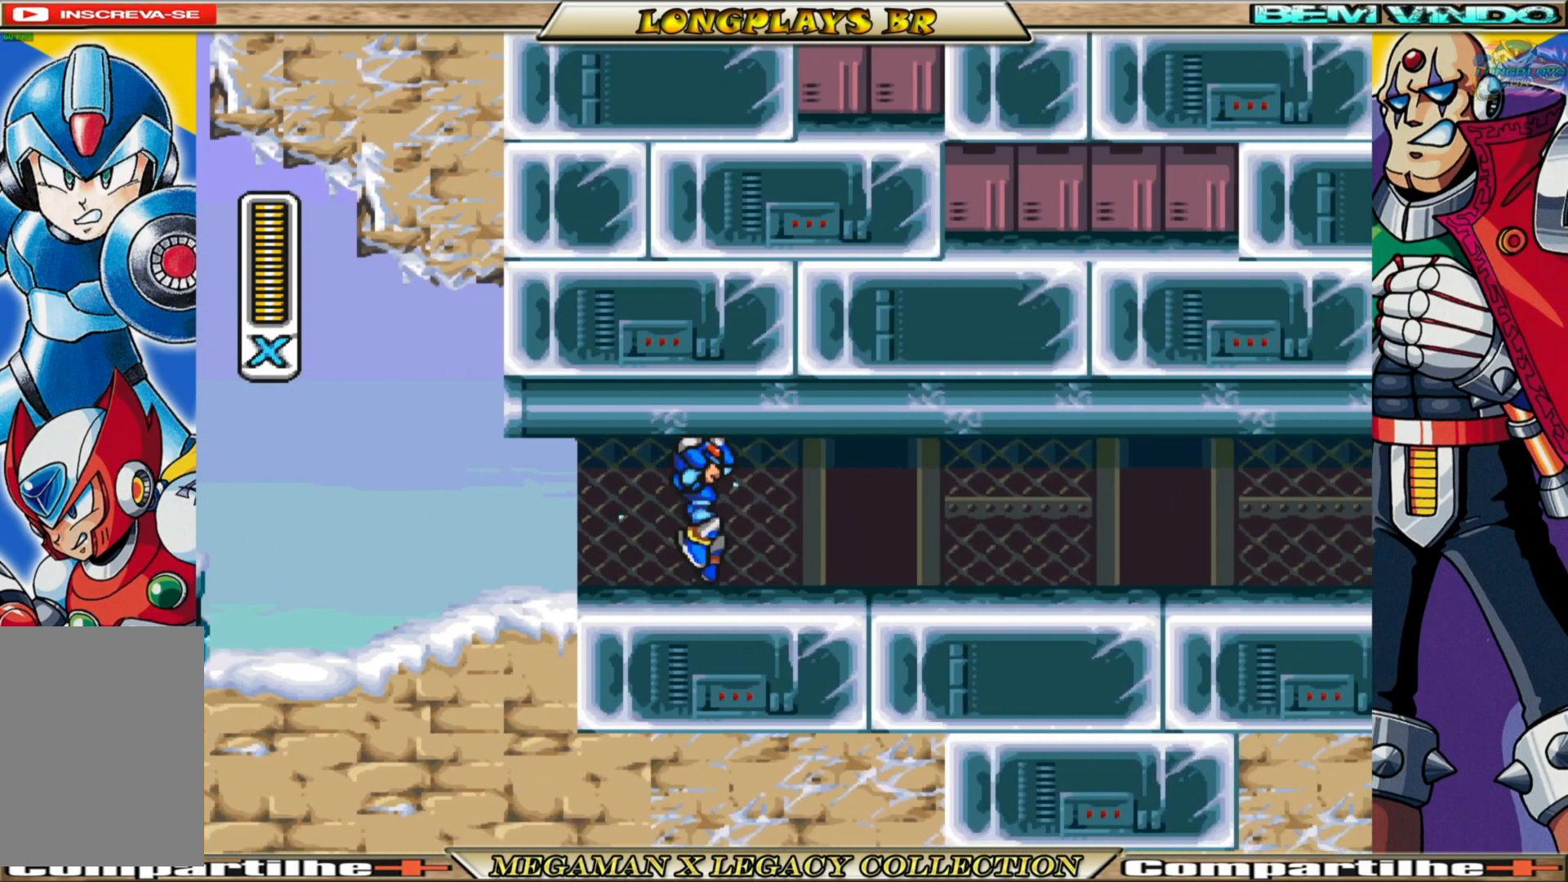
{"buttons": ["X"], "left_stick": "center", "right_stick": "center", "events": [[33, "DPAD_RIGHT", "down"], [367, "DPAD_RIGHT", "up"]]}
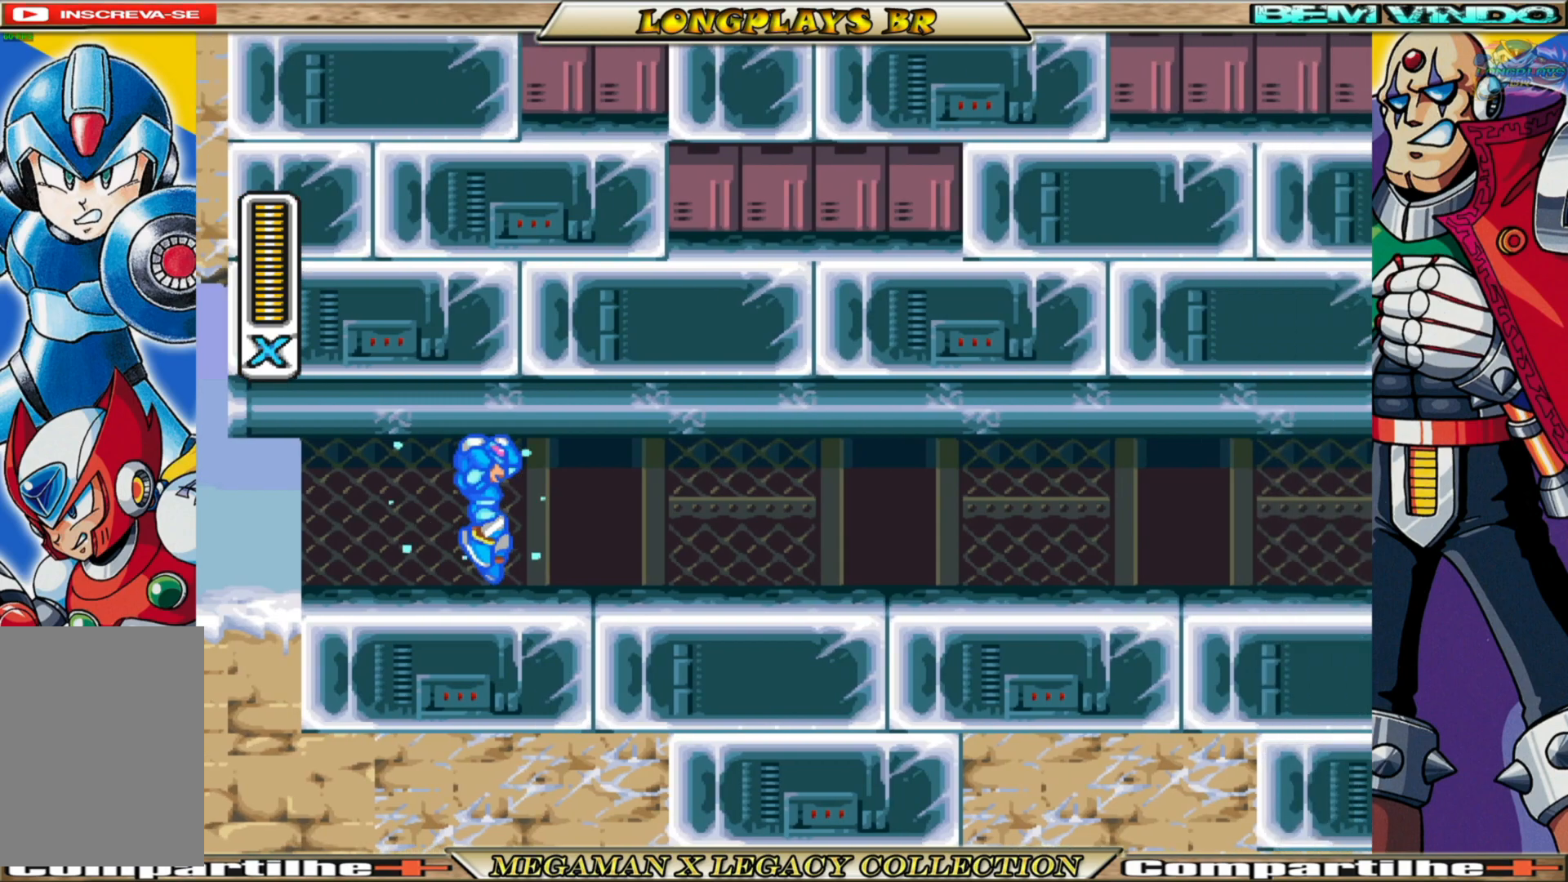
{"buttons": ["X"], "left_stick": "center", "right_stick": "center", "events": []}
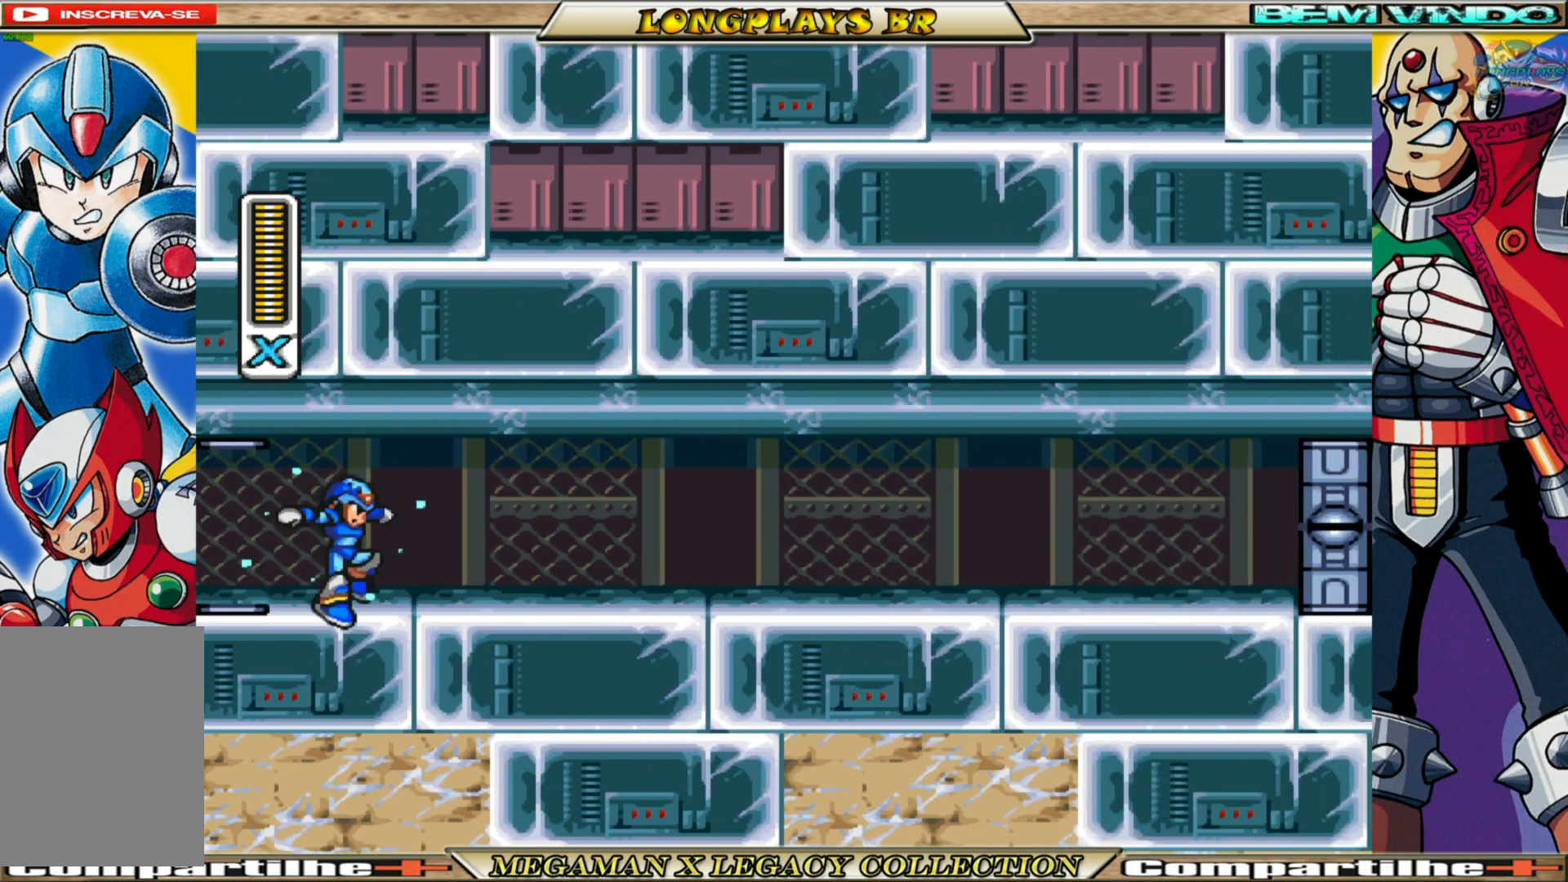
{"buttons": ["X", "DPAD_RIGHT"], "left_stick": "center", "right_stick": "center", "events": [[133, "DPAD_RIGHT", "down"]]}
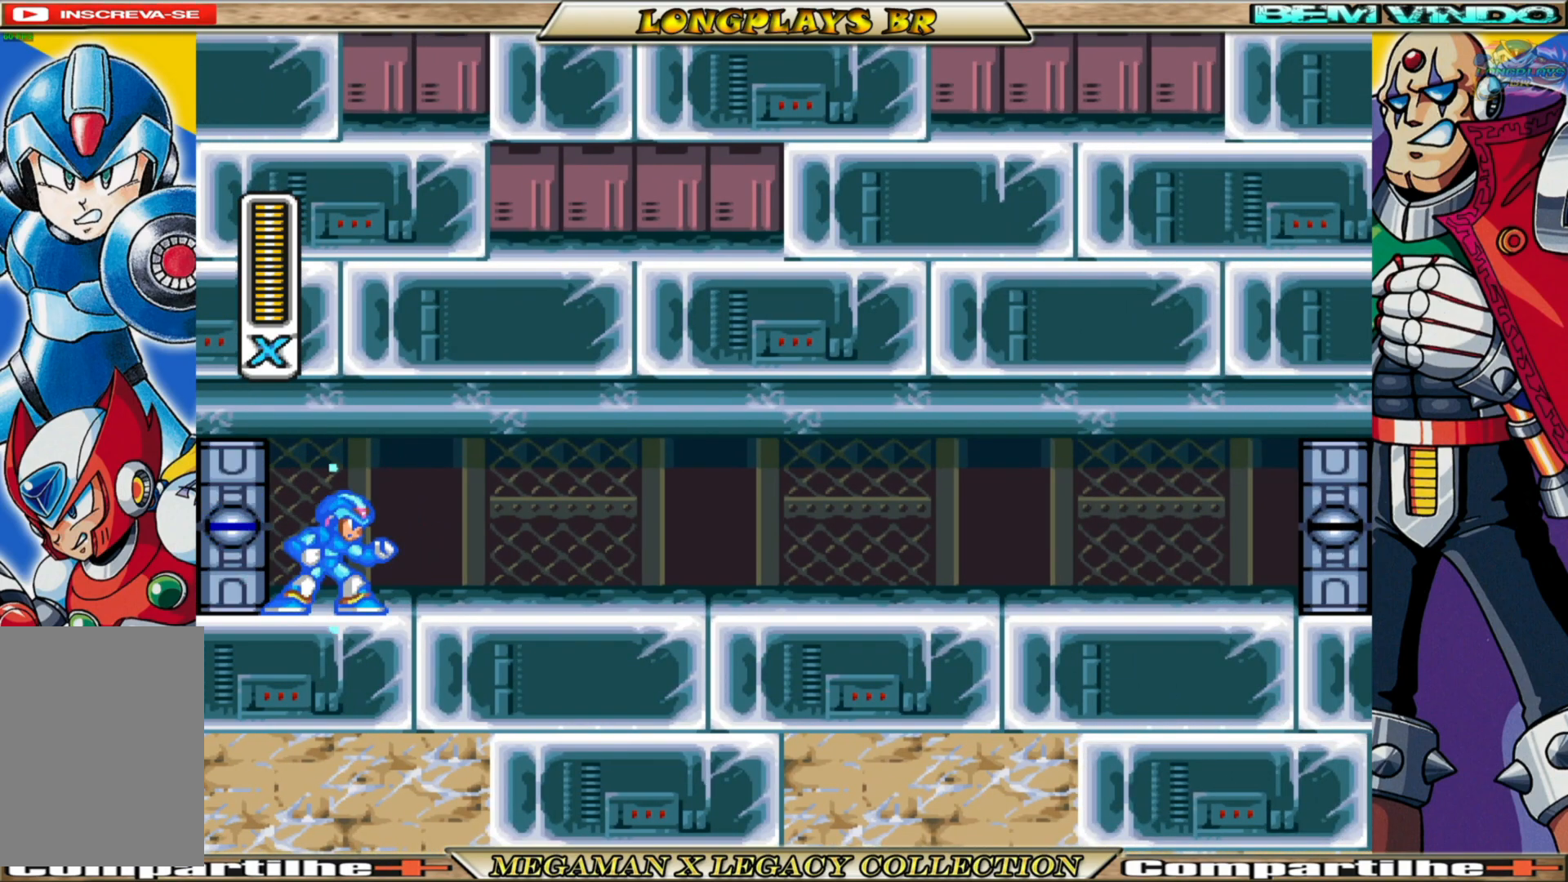
{"buttons": ["X", "DPAD_RIGHT"], "left_stick": "center", "right_stick": "center", "events": [[117, "DPAD_RIGHT", "up"], [450, "DPAD_RIGHT", "down"]]}
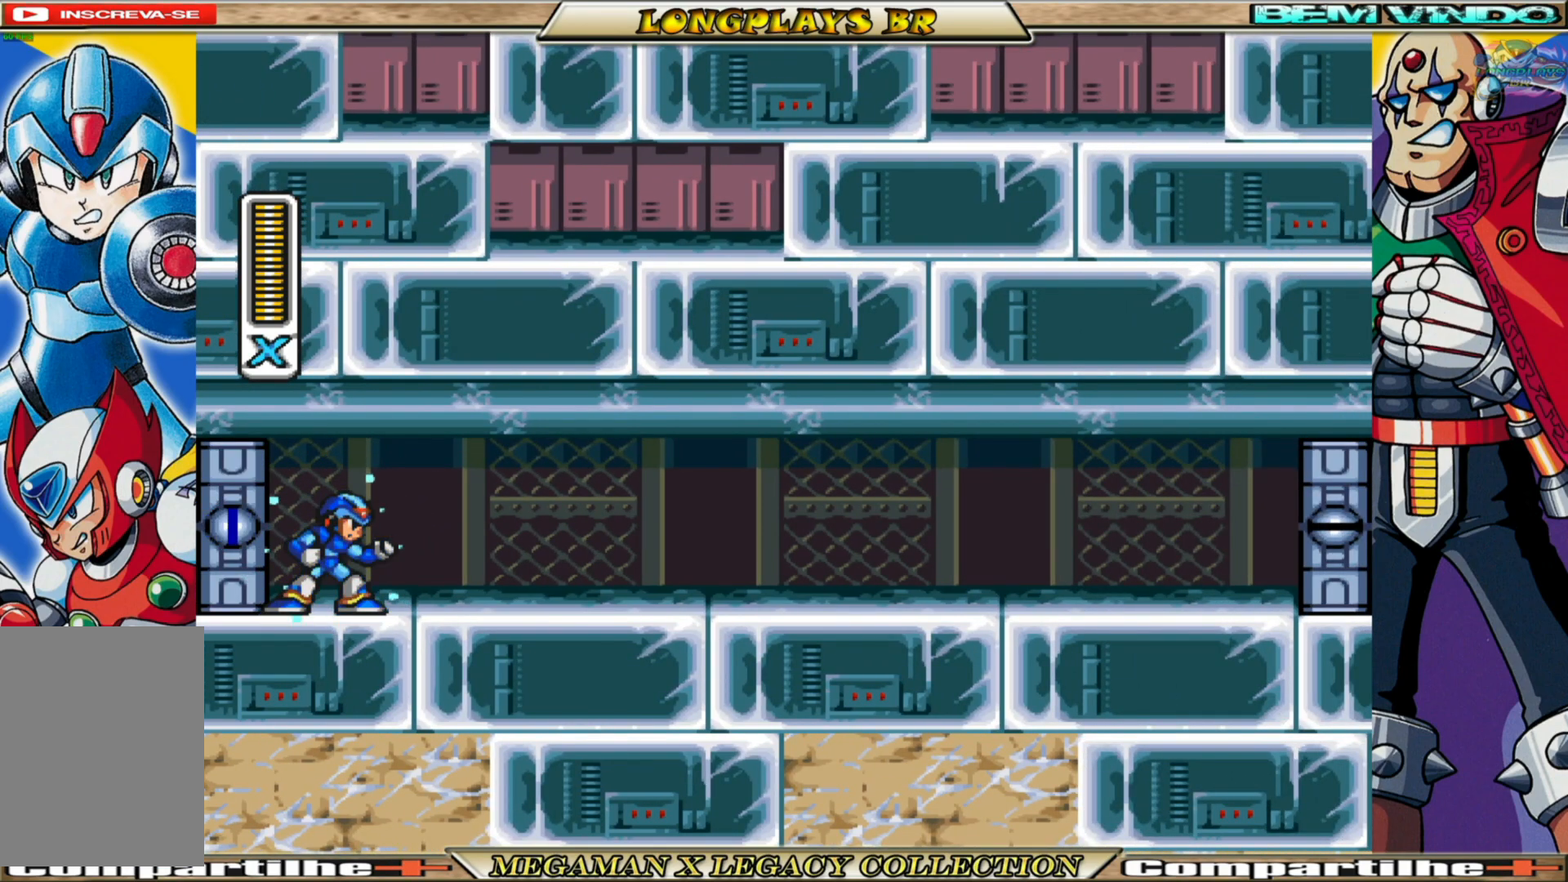
{"buttons": ["X", "DPAD_RIGHT"], "left_stick": "center", "right_stick": "center", "events": []}
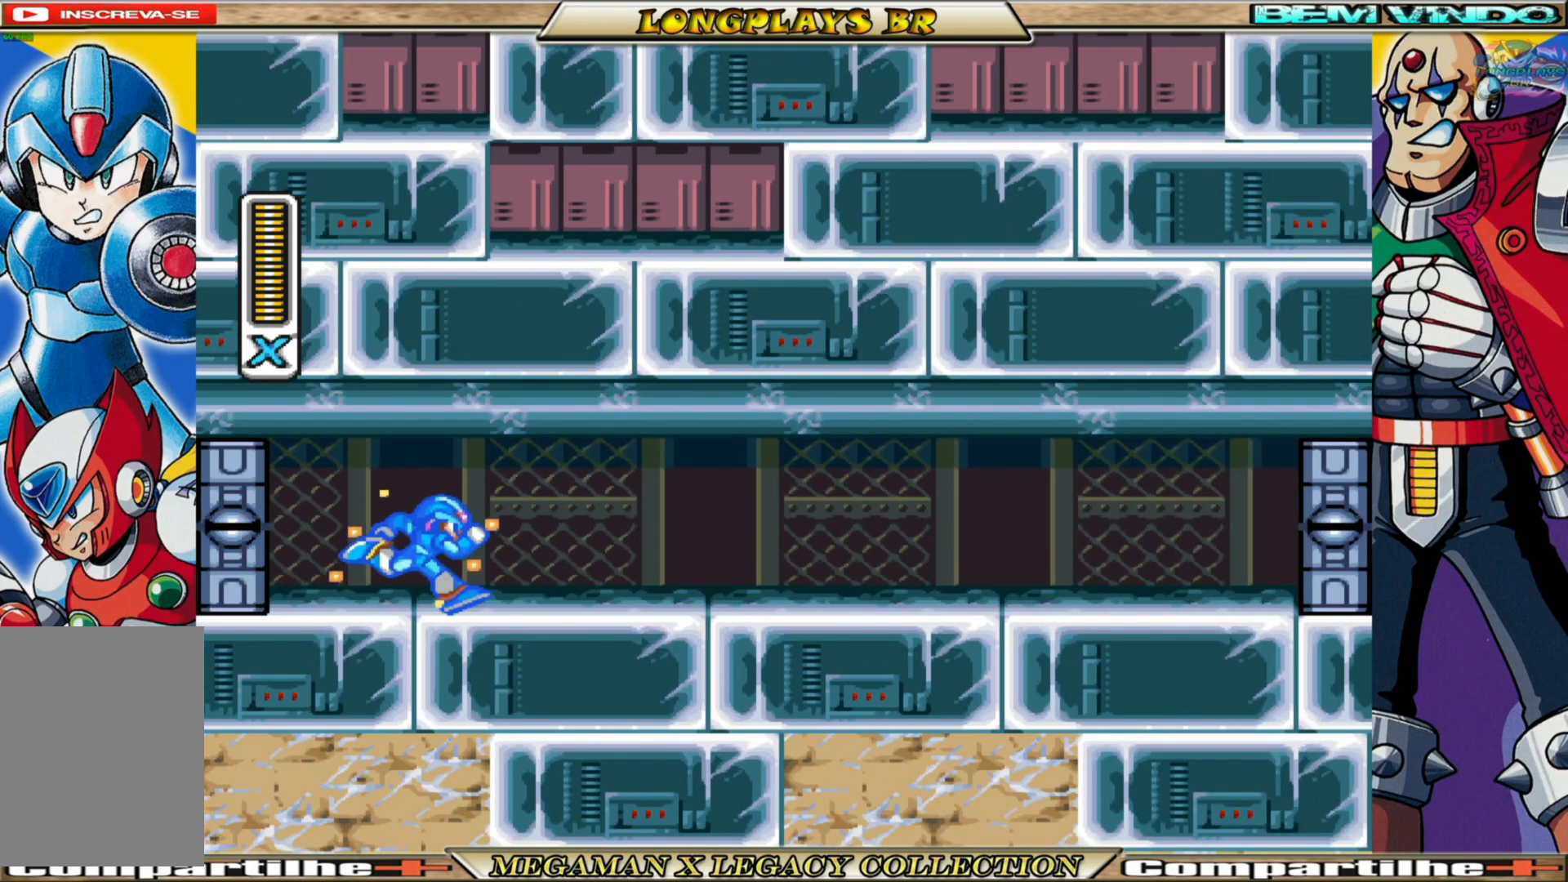
{"buttons": ["X", "DPAD_RIGHT"], "left_stick": "center", "right_stick": "center", "events": [[117, "B", "down"], [450, "B", "up"]]}
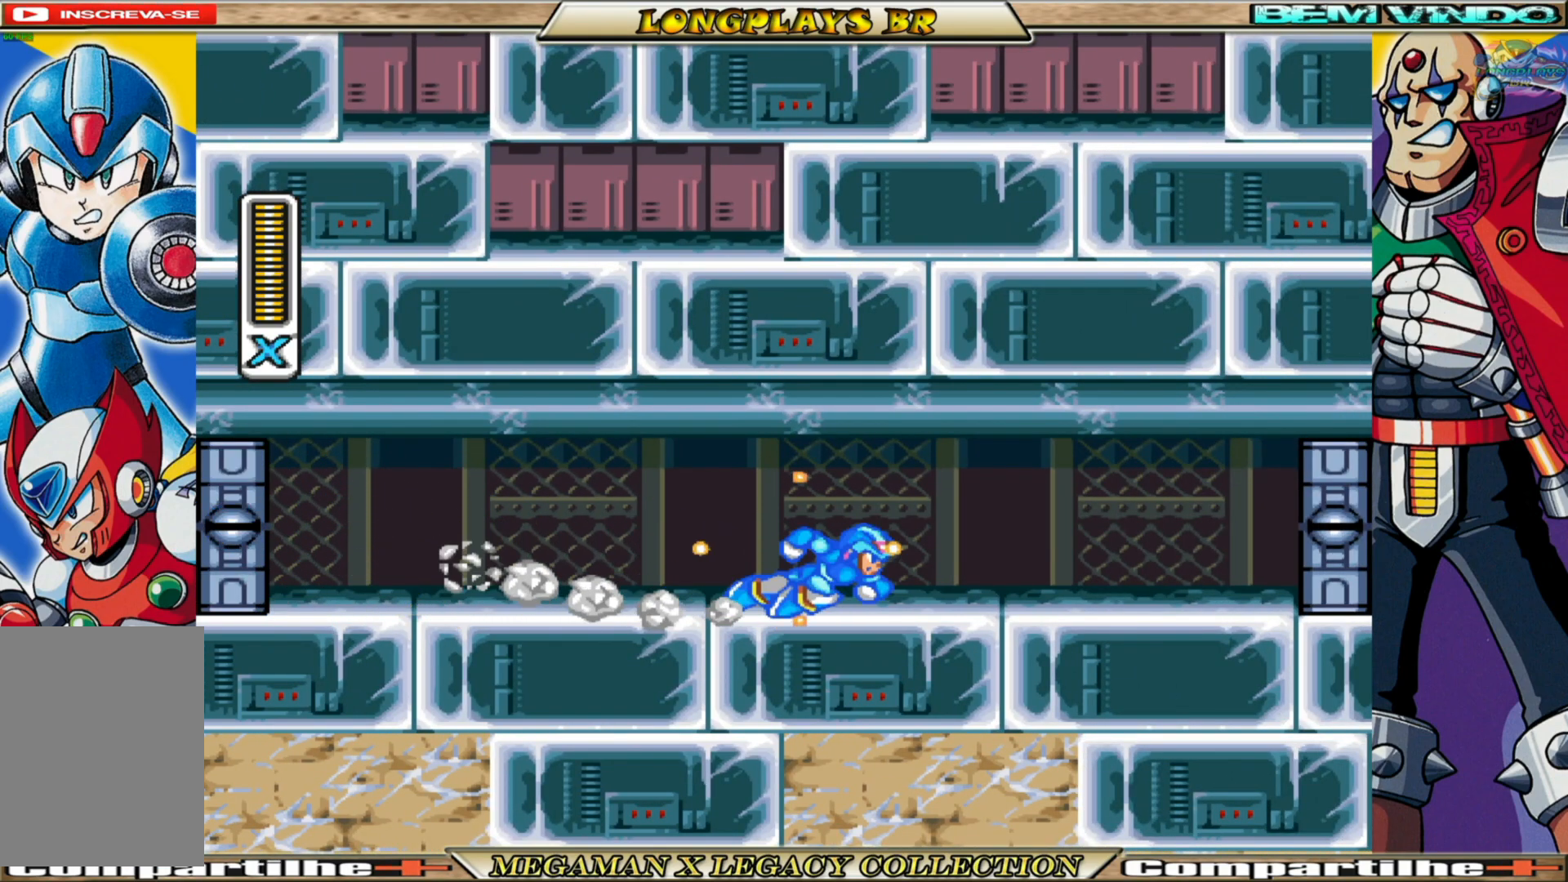
{"buttons": ["X", "DPAD_RIGHT"], "left_stick": "center", "right_stick": "center", "events": [[117, "B", "down"], [383, "B", "up"]]}
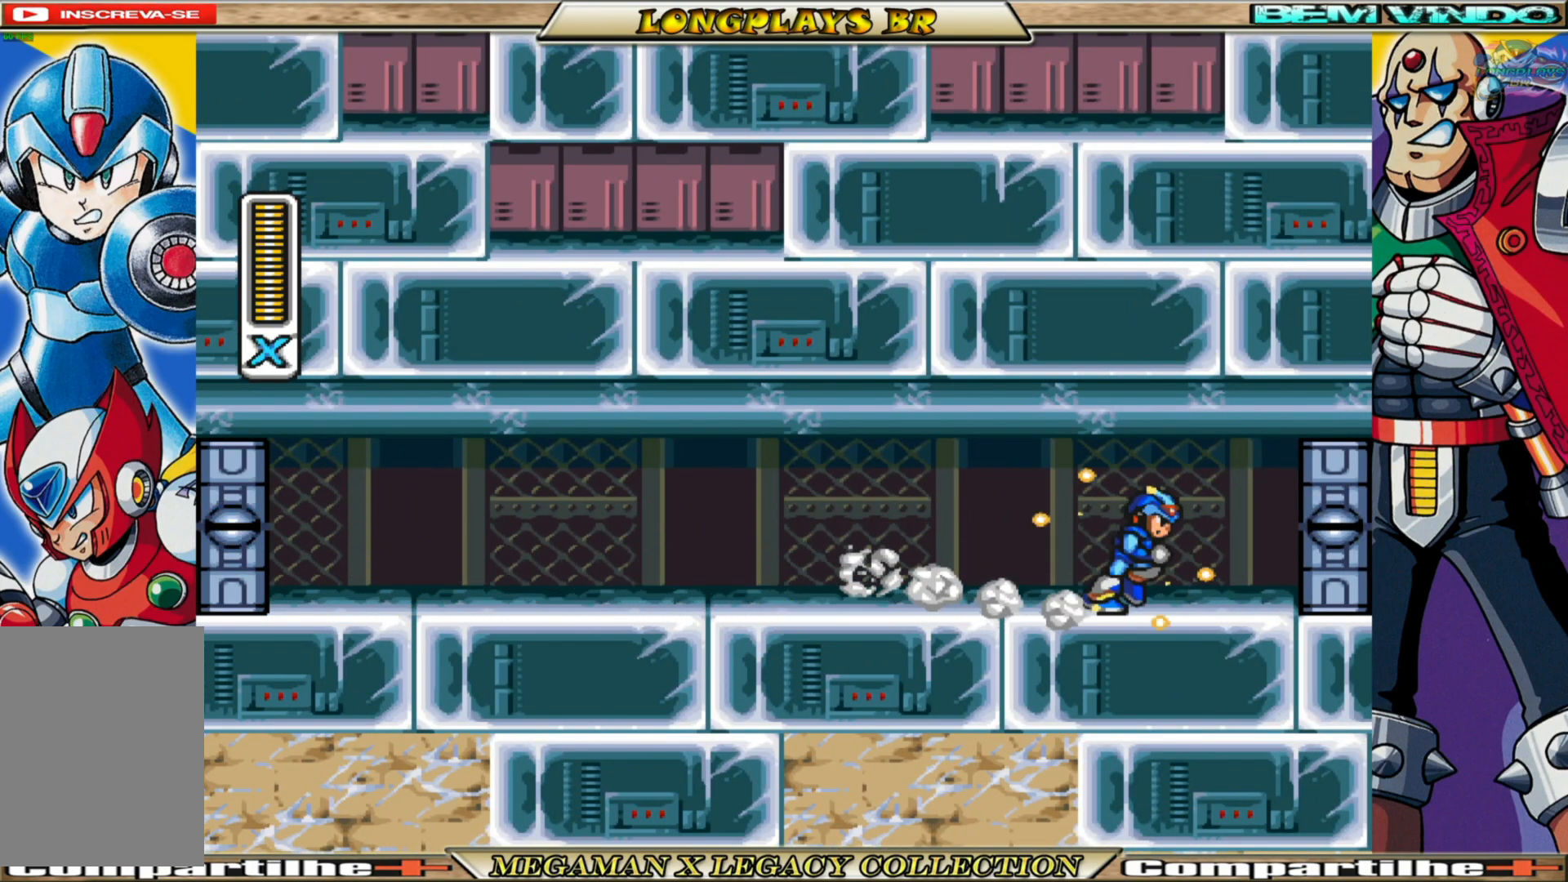
{"buttons": ["X"], "left_stick": "center", "right_stick": "center", "events": [[17, "B", "down"], [117, "A", "down"], [367, "B", "up"], [383, "A", "up"], [500, "DPAD_RIGHT", "up"]]}
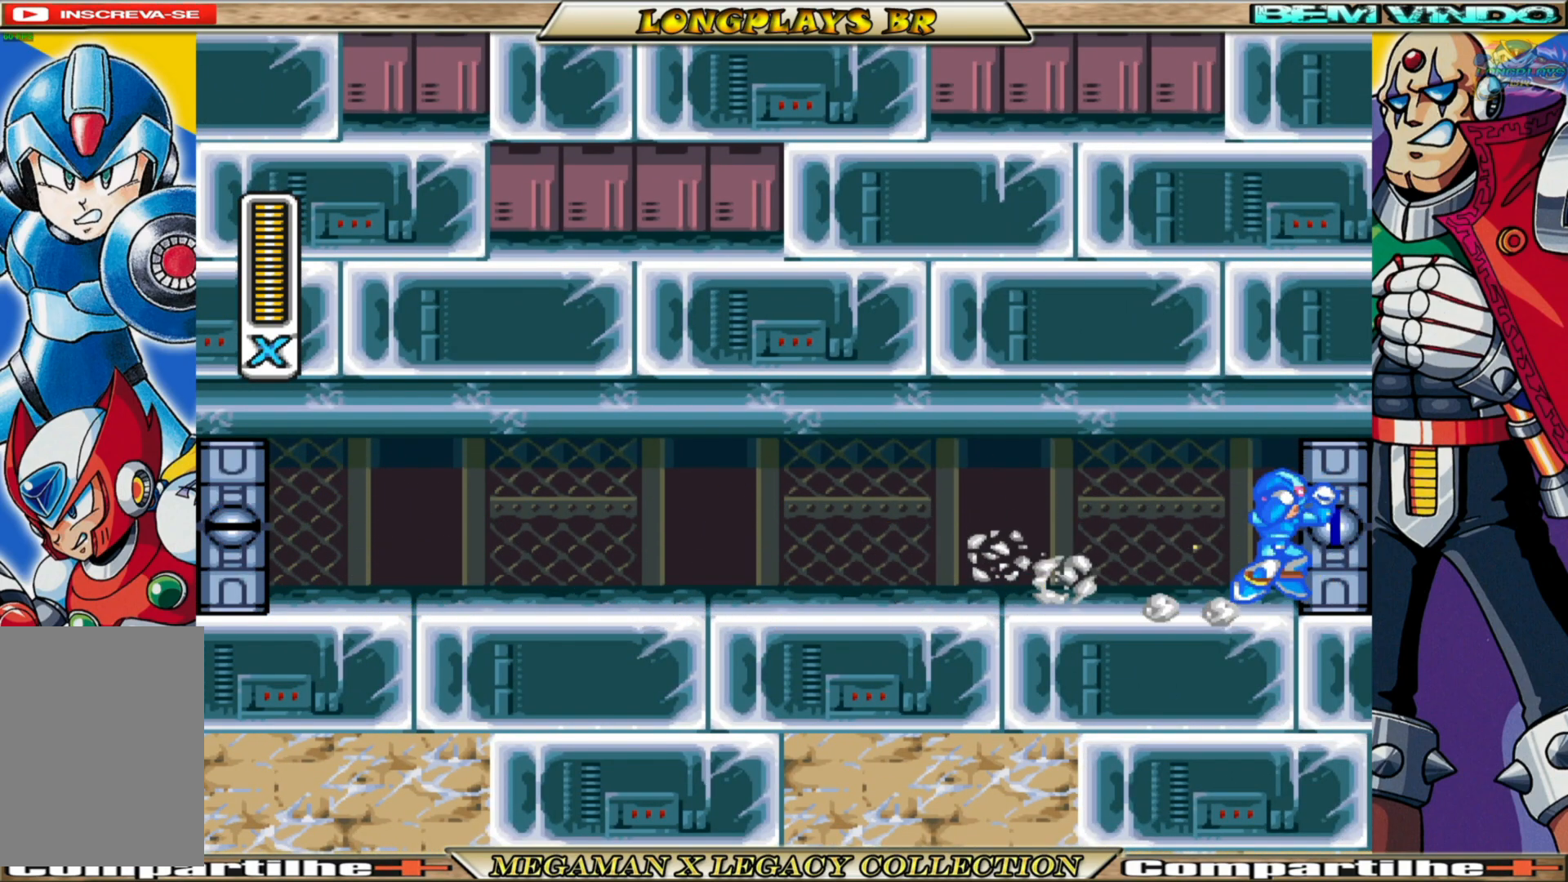
{"buttons": ["X"], "left_stick": "center", "right_stick": "center", "events": []}
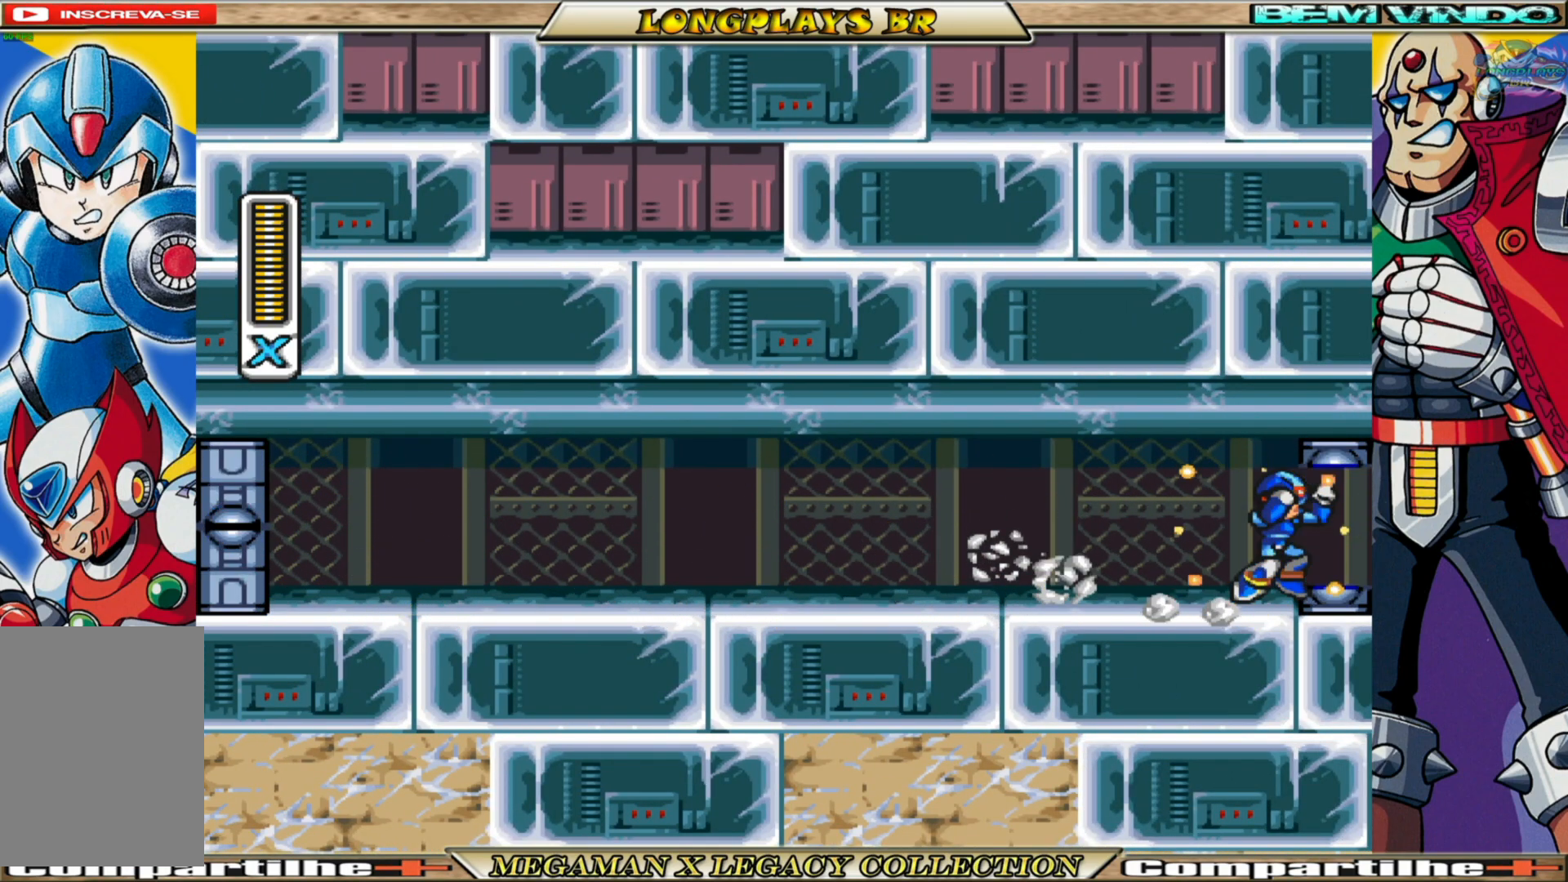
{"buttons": ["X"], "left_stick": "center", "right_stick": "center", "events": []}
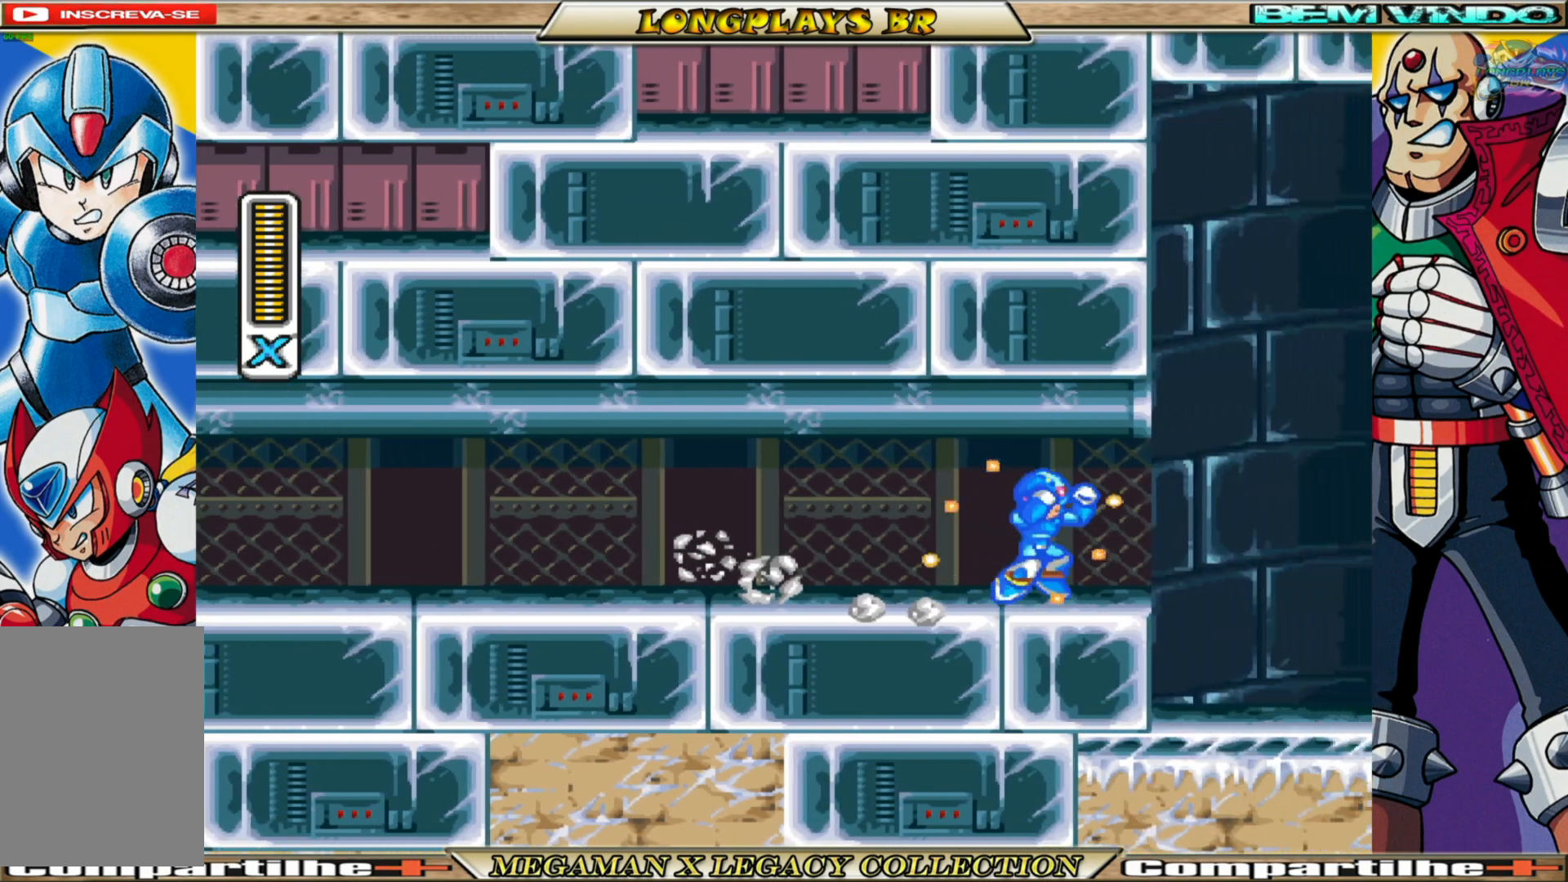
{"buttons": ["X"], "left_stick": "center", "right_stick": "center", "events": []}
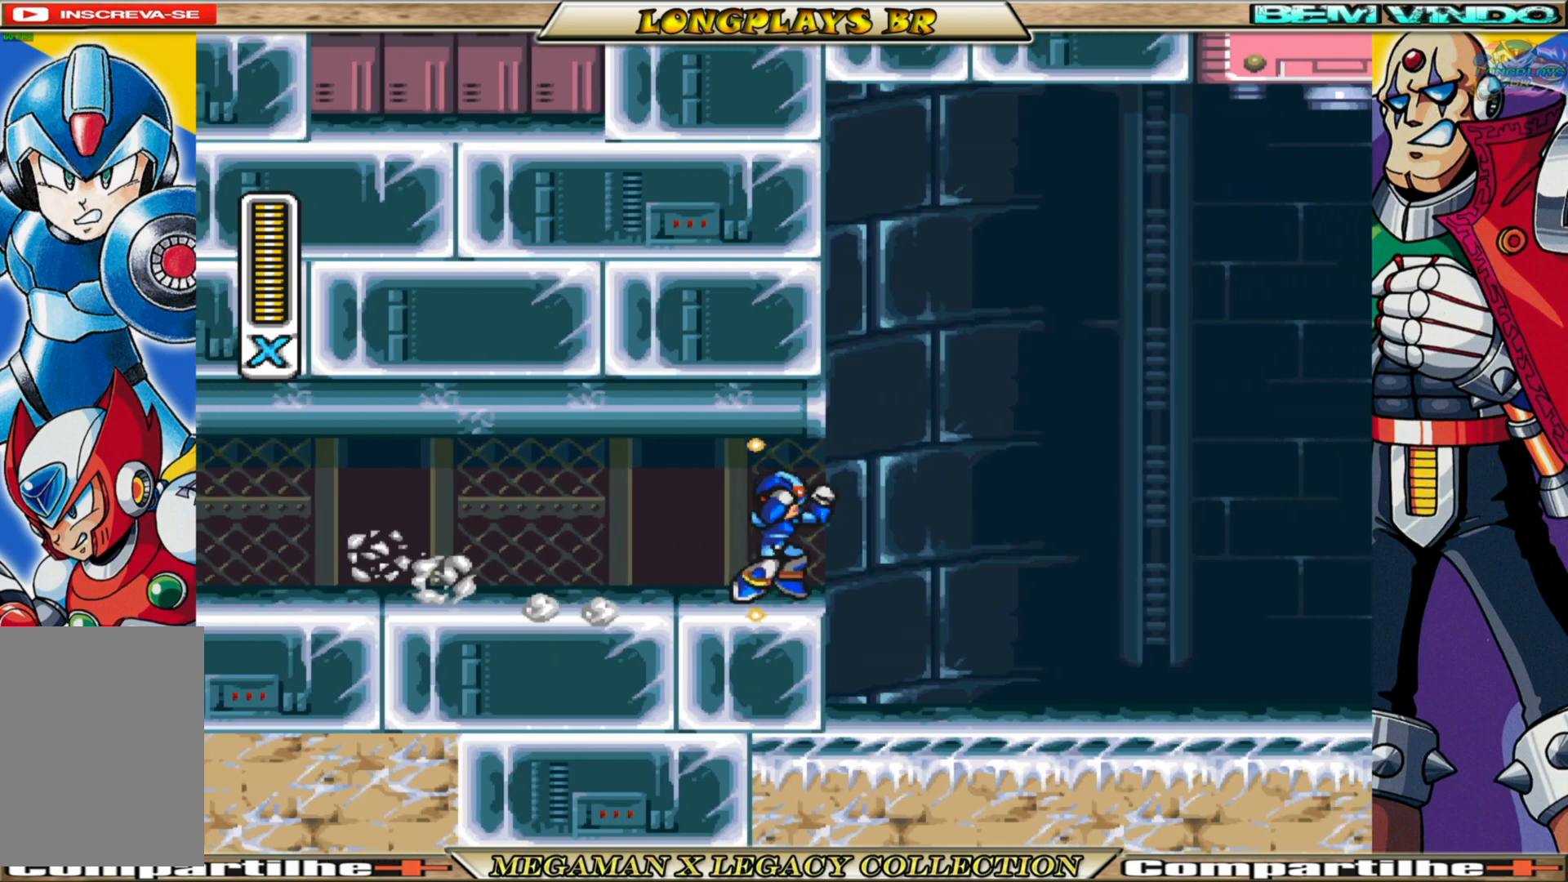
{"buttons": ["X"], "left_stick": "center", "right_stick": "center", "events": []}
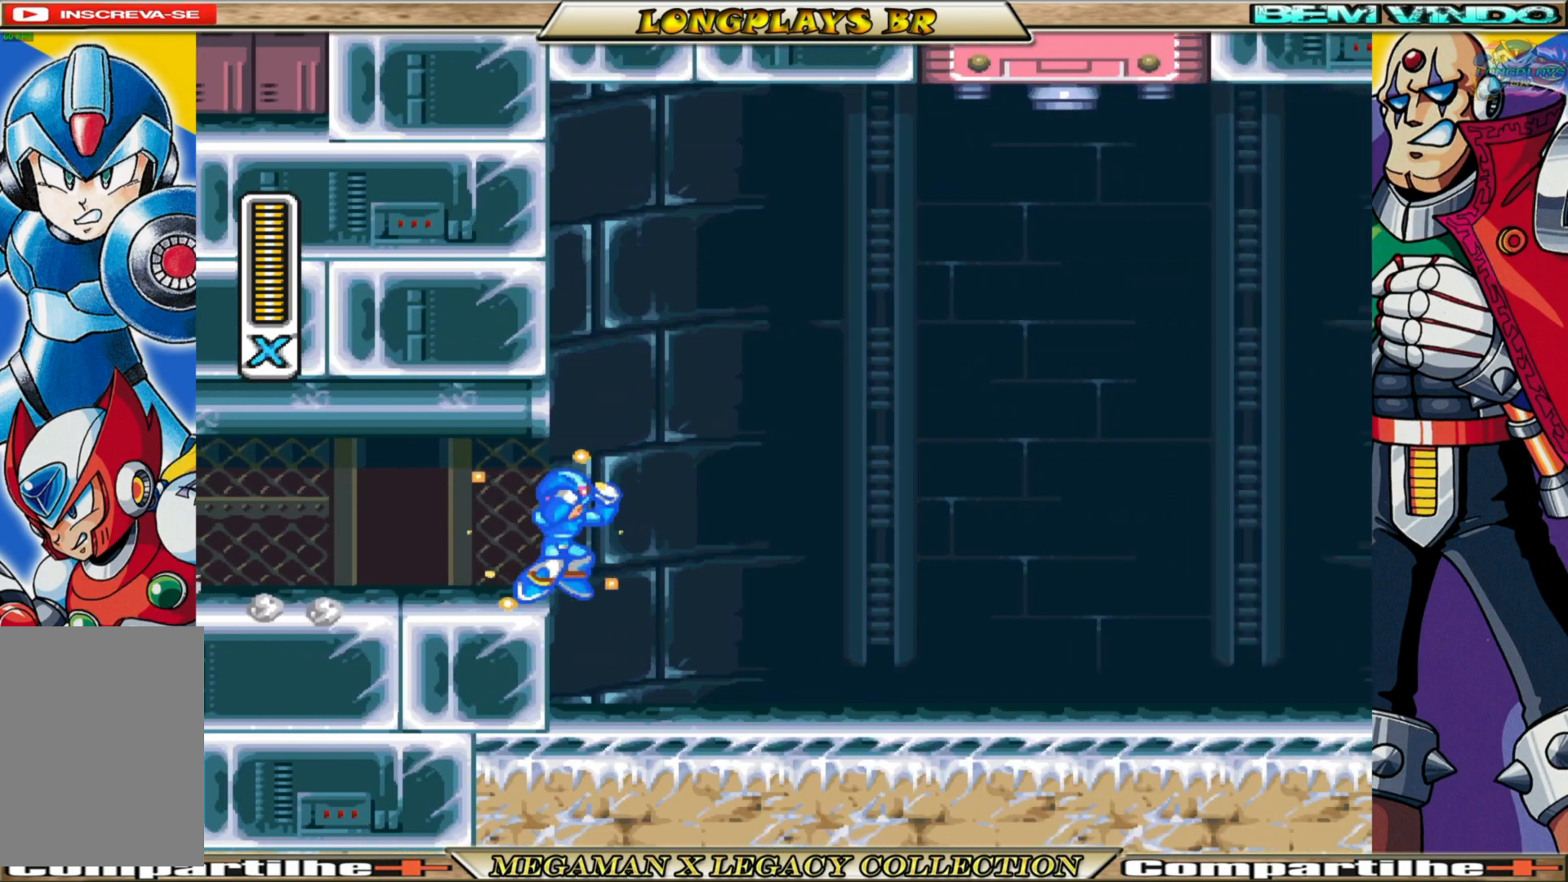
{"buttons": ["X"], "left_stick": "center", "right_stick": "center", "events": []}